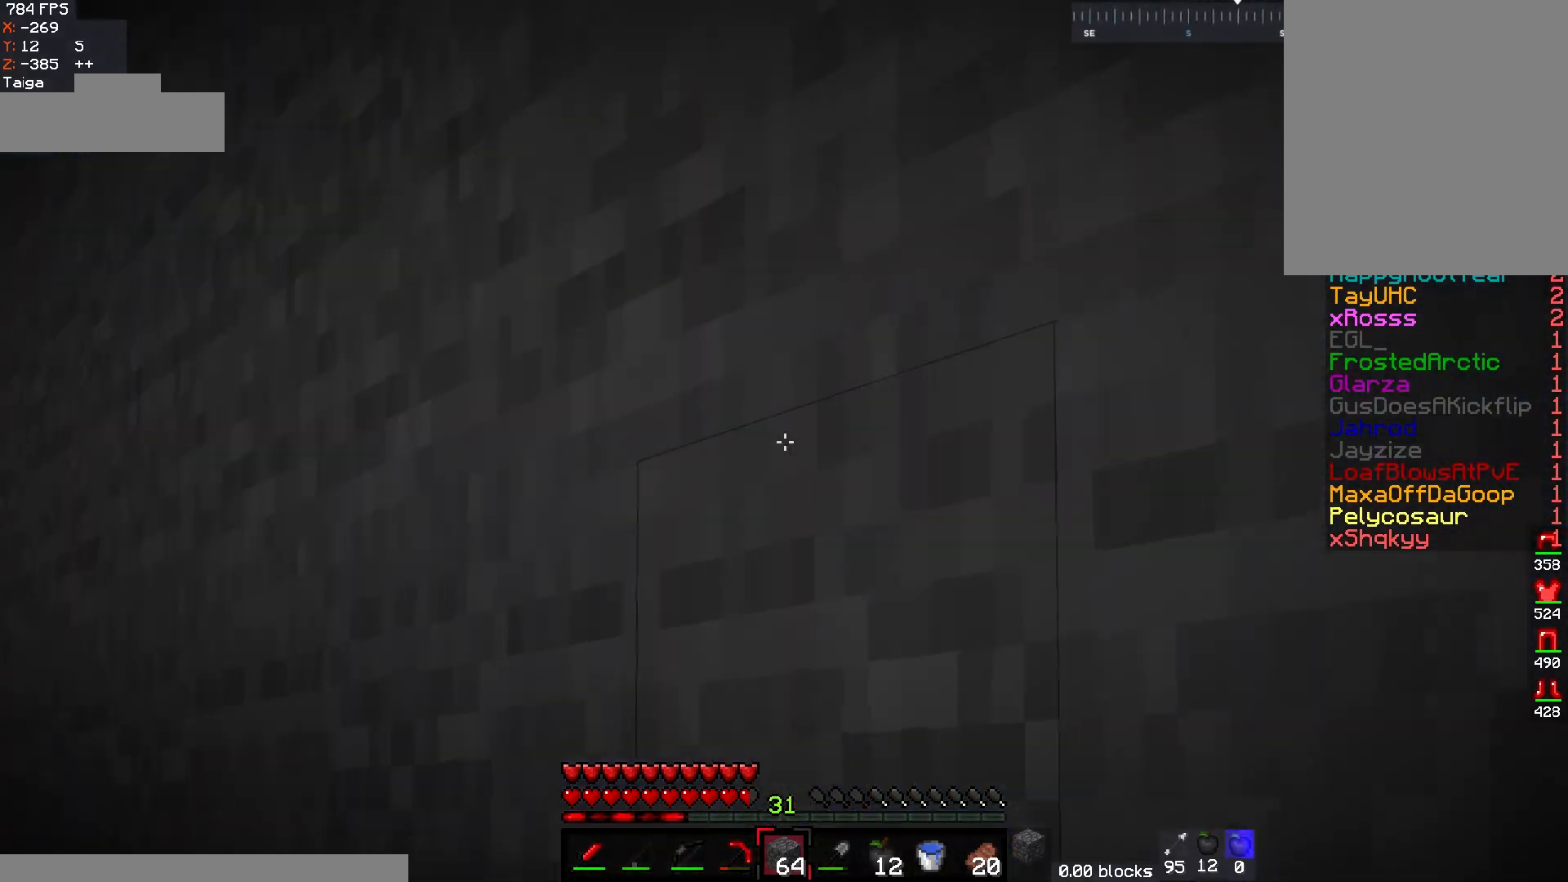
Gameplay with keyboard and mouse; each line is a JSON object with the keys and mouse buttons held at the frame after it. "events" lists presses ("down") and releases ("up") of "a", "d", "s", "w", "mouse_left" and "mouse_right" between this image and that frame as [ms after this image, input, new state], when the widget could be followed in between. "mouse_left", "mouse_right" = the "left", "right" buttons of the "mouse" list. No other keys are recorded. Fast repeated clicks can show as one long hold. Mouse movement is not recorded.
{"keys": ["w"], "mouse": [], "events": [[367, "w", "down"]]}
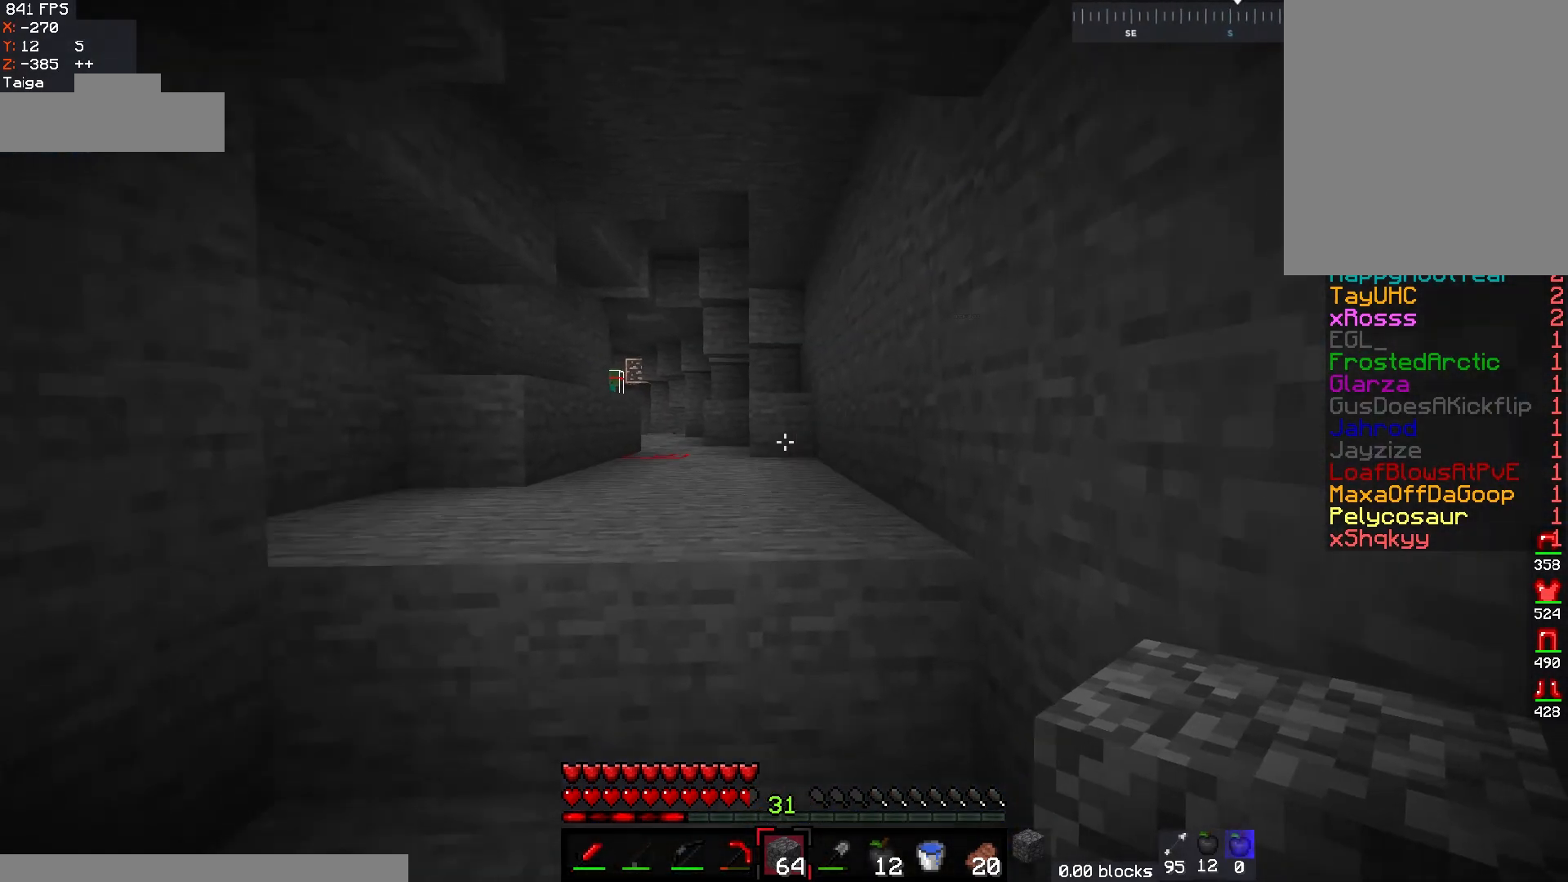
{"keys": ["w"], "mouse": [], "events": []}
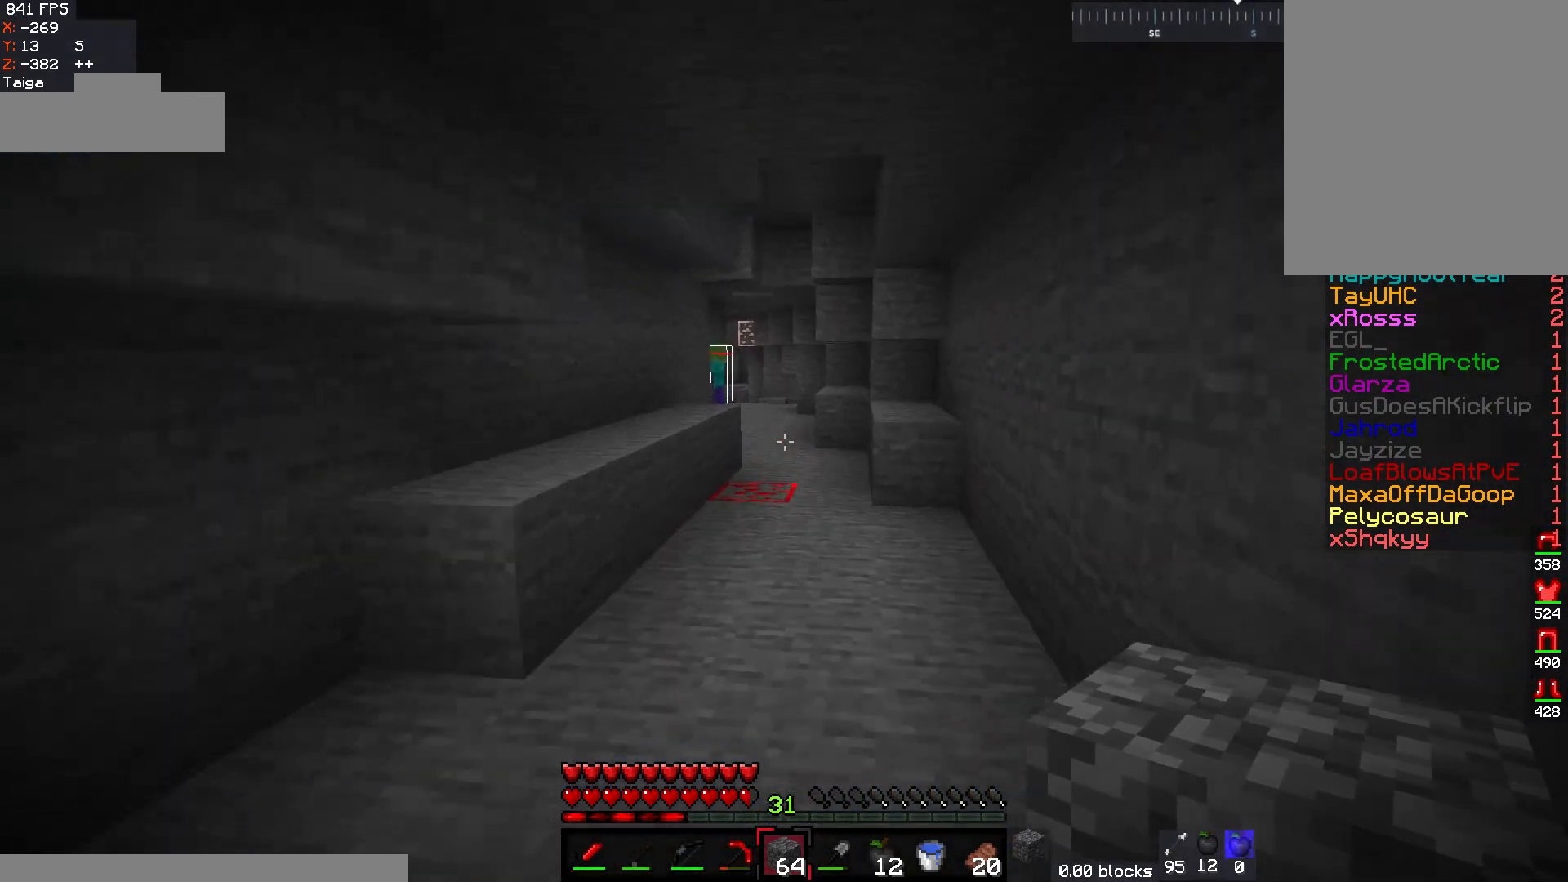
{"keys": ["w"], "mouse": [], "events": []}
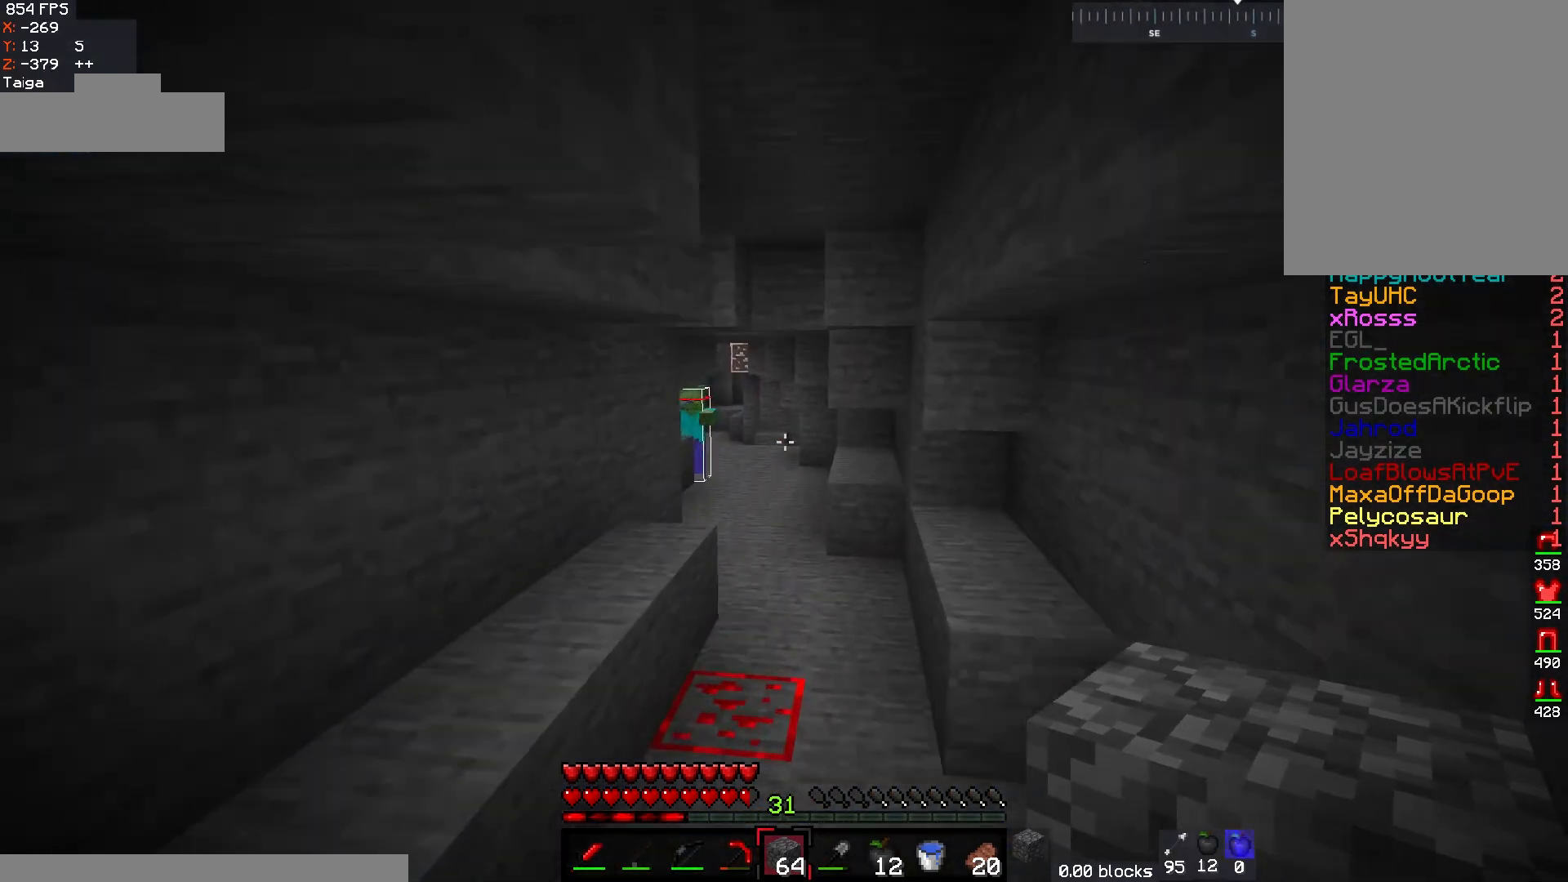
{"keys": ["w"], "mouse": [], "events": []}
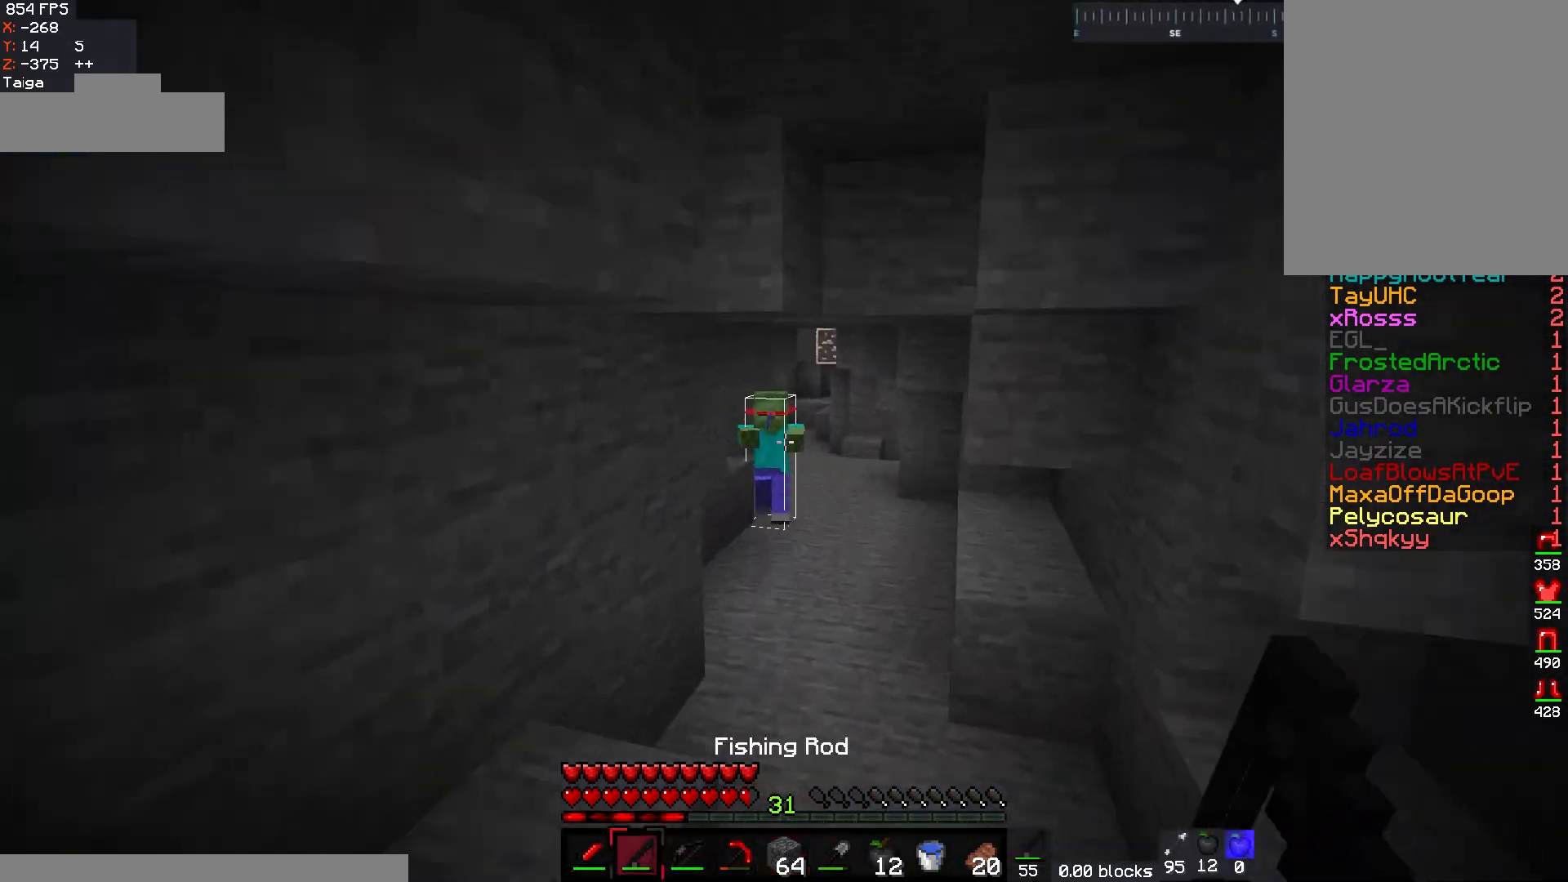
{"keys": ["w"], "mouse": ["left"], "events": [[167, "mouse_right", "down"], [317, "mouse_right", "up"], [383, "mouse_left", "down"]]}
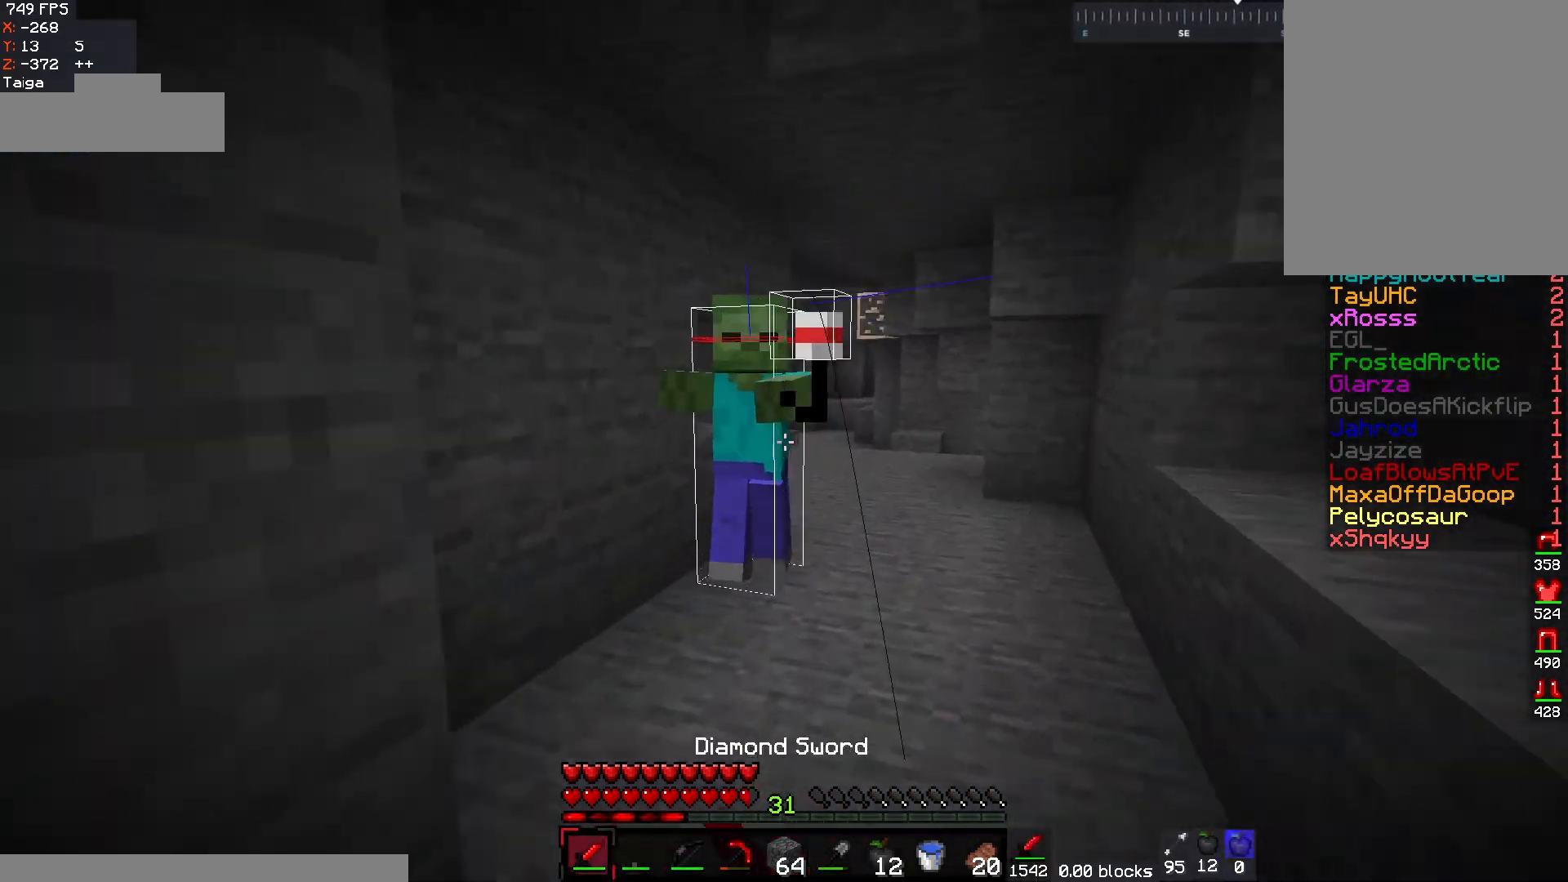
{"keys": ["s"], "mouse": ["left"], "events": [[250, "w", "up"], [433, "s", "down"]]}
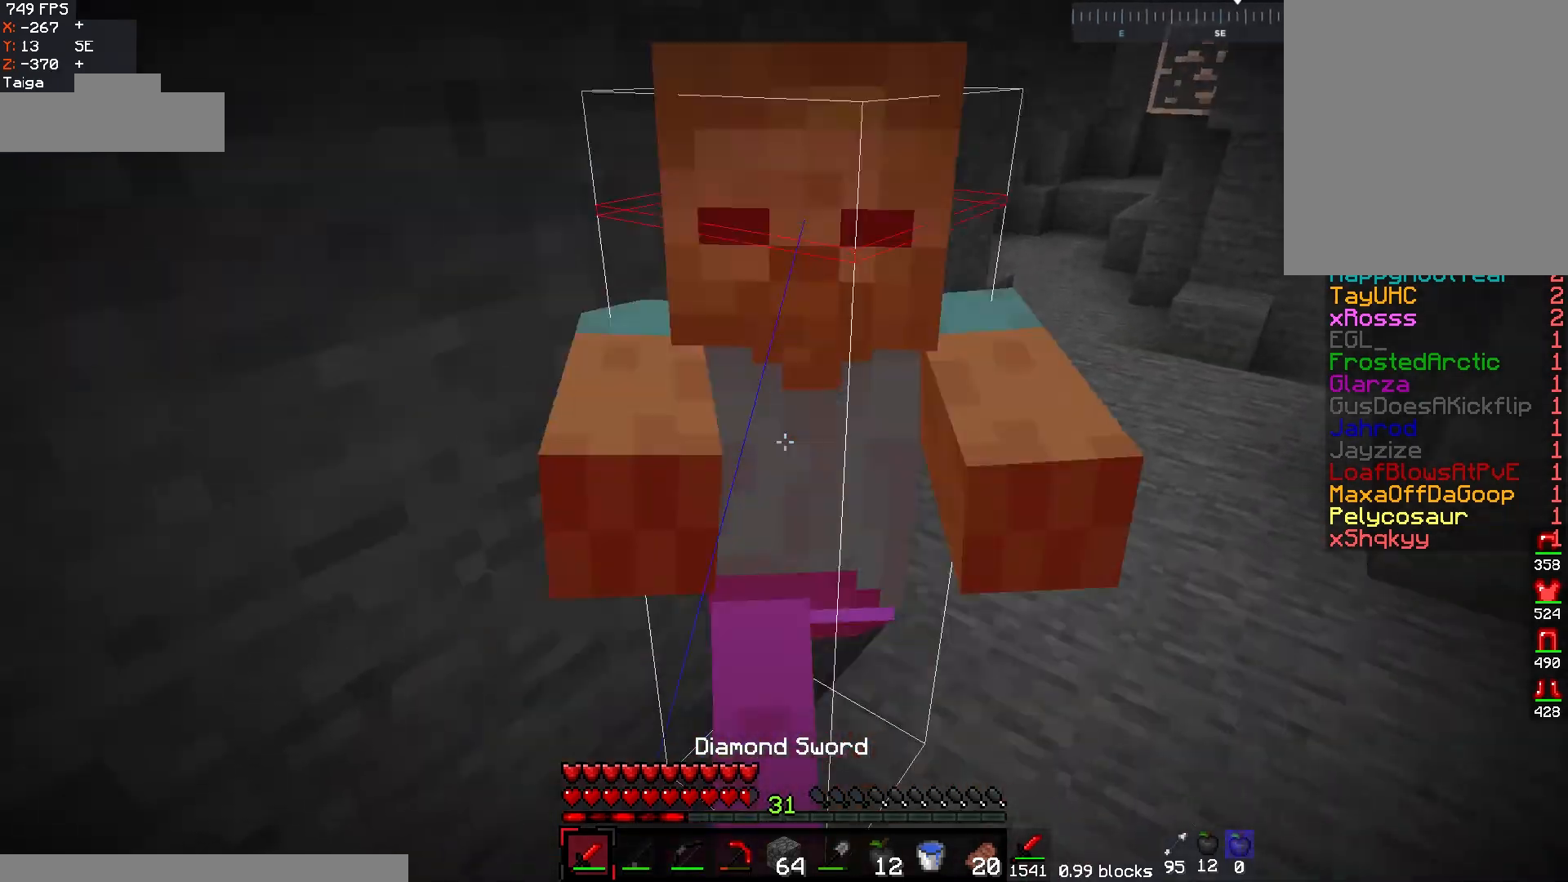
{"keys": ["w"], "mouse": ["left"], "events": [[233, "s", "up"], [450, "w", "down"]]}
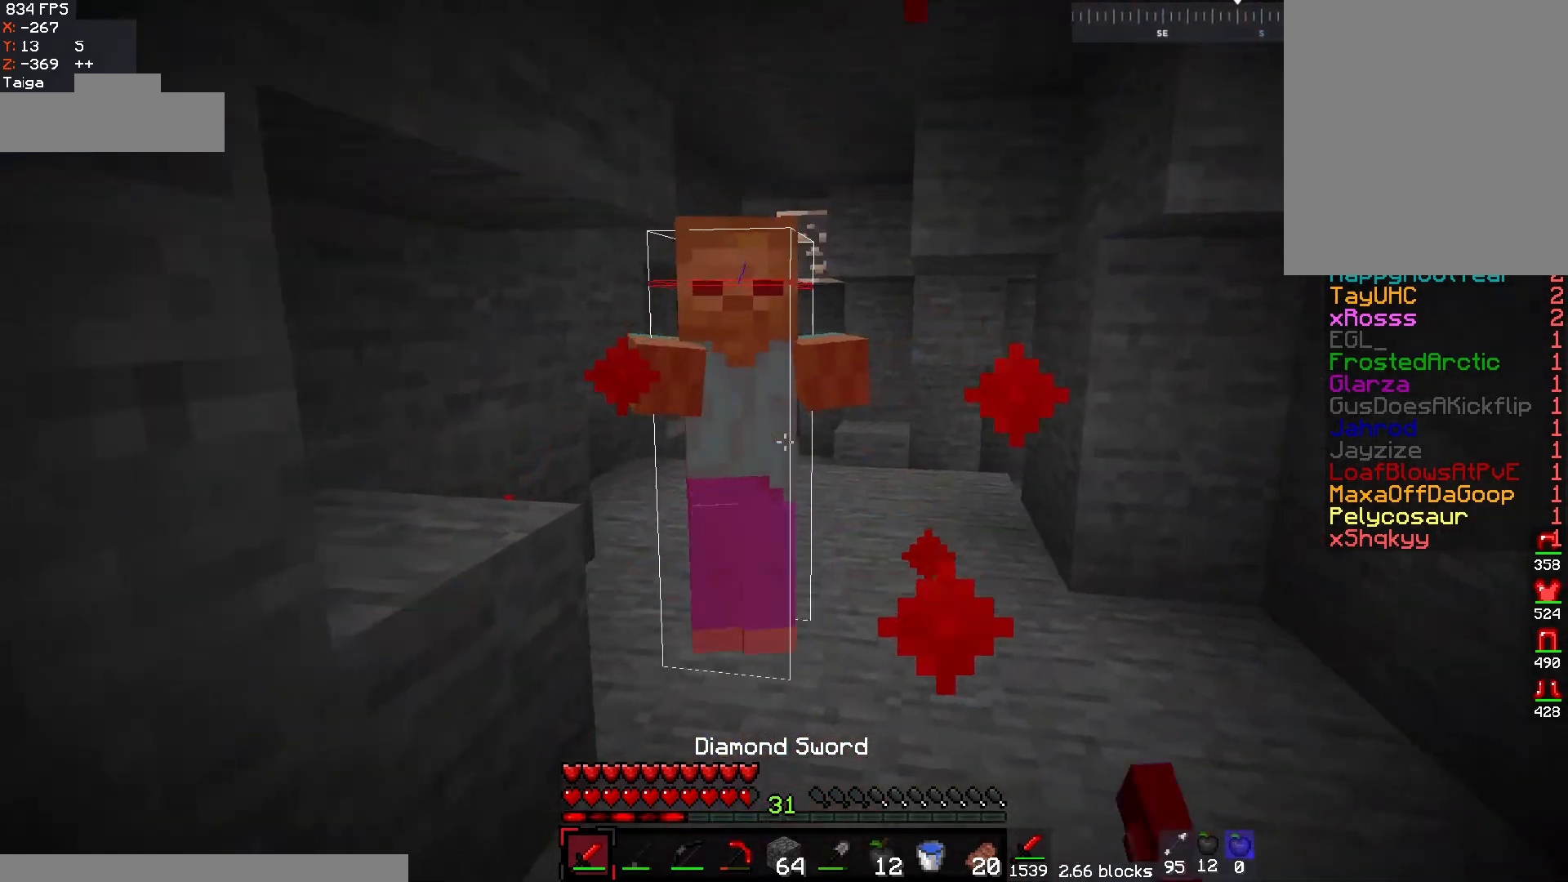
{"keys": [], "mouse": ["left"], "events": [[317, "w", "up"]]}
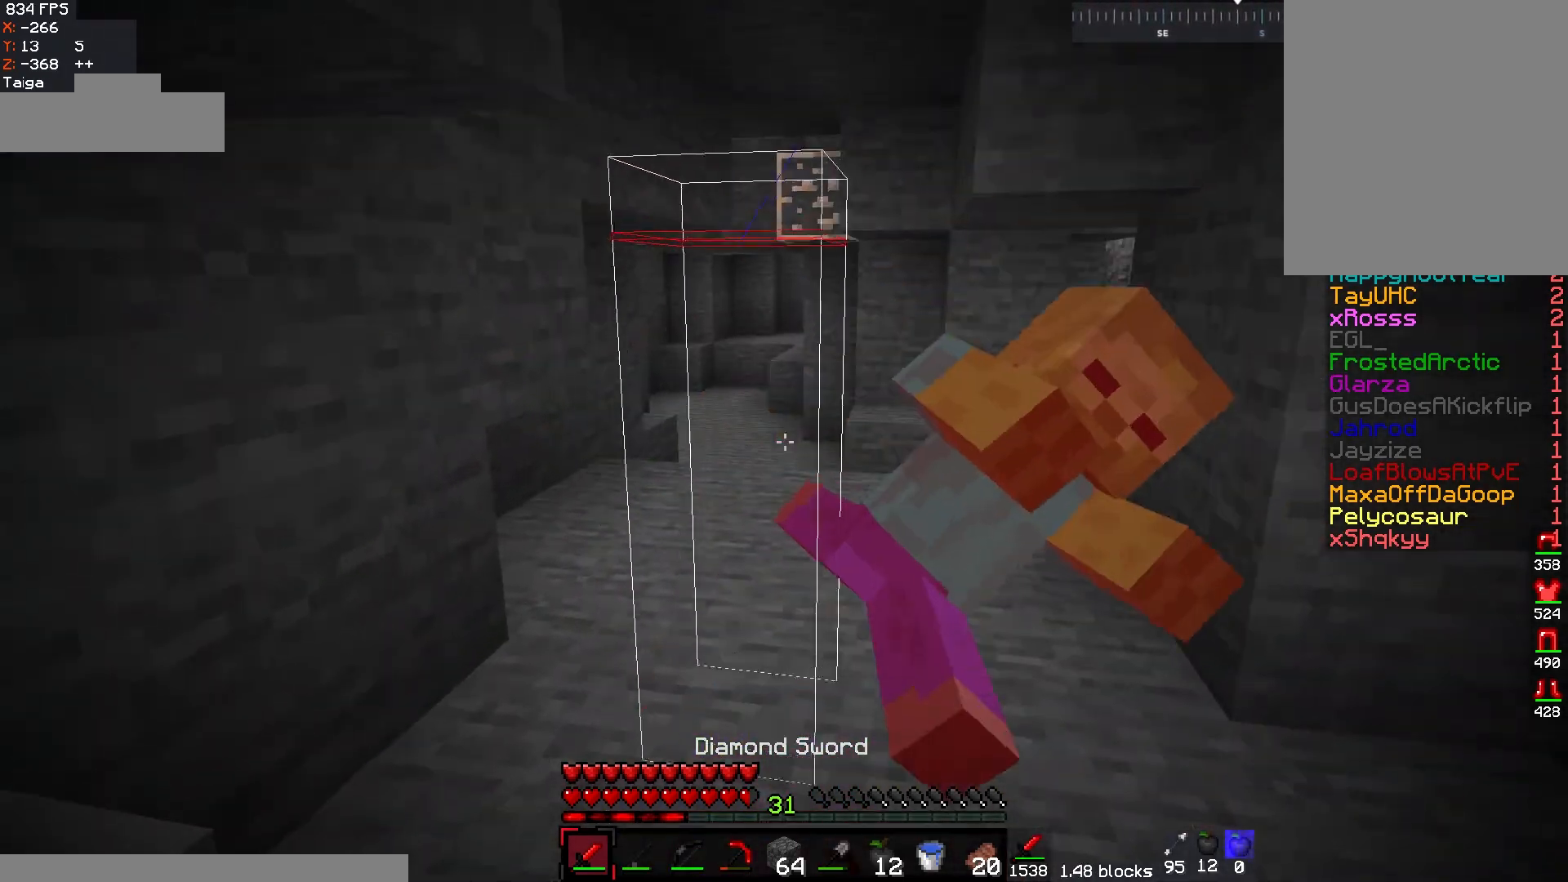
{"keys": ["a", "w"], "mouse": [], "events": [[67, "mouse_left", "up"], [100, "w", "down"], [217, "a", "down"]]}
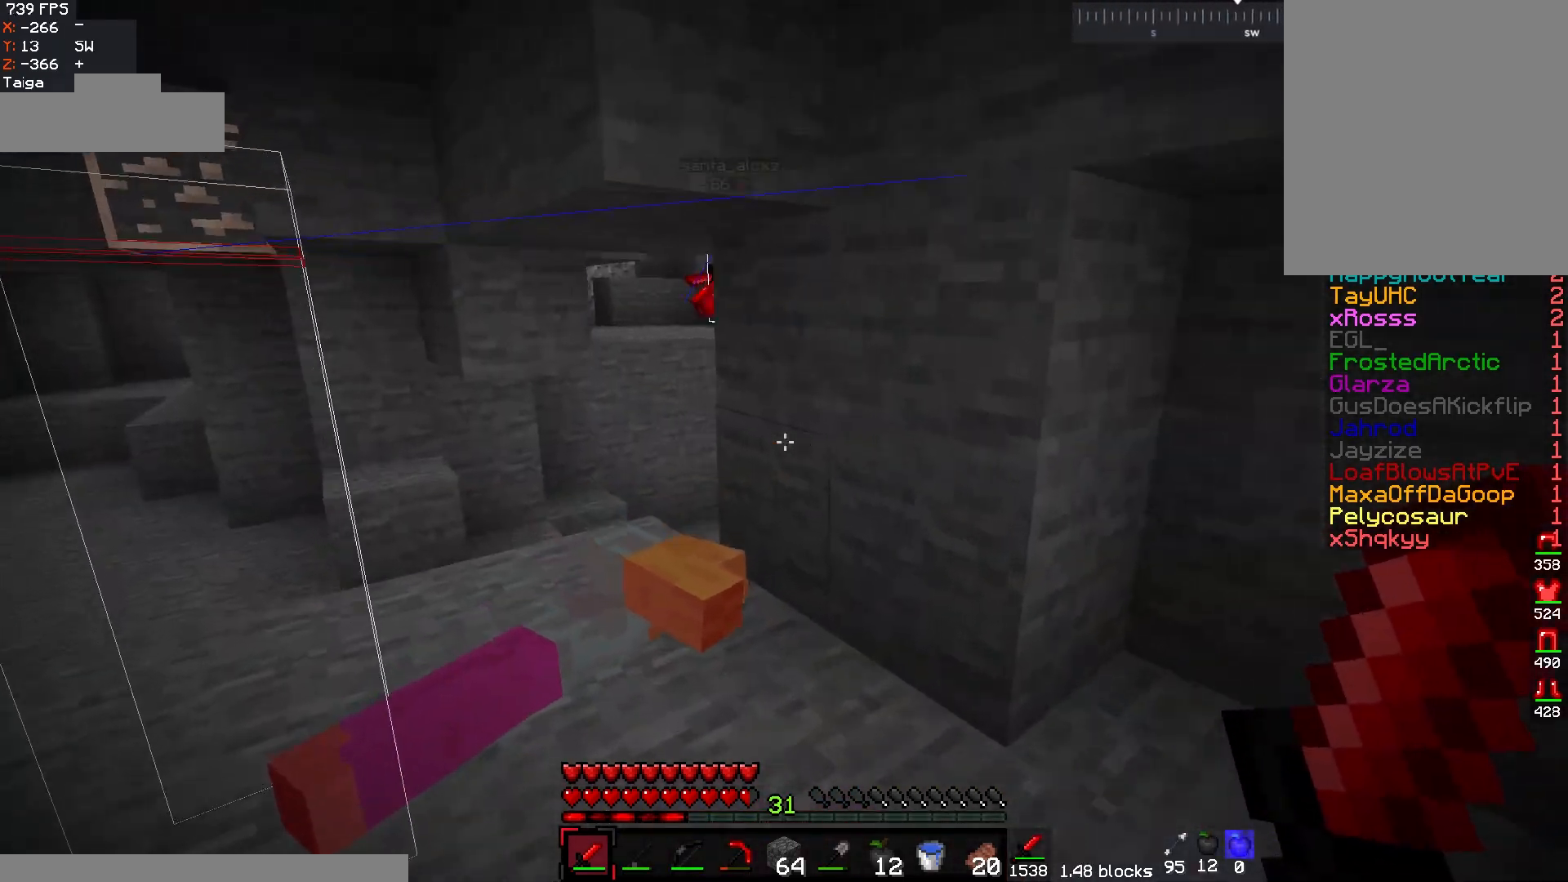
{"keys": ["a", "w"], "mouse": [], "events": []}
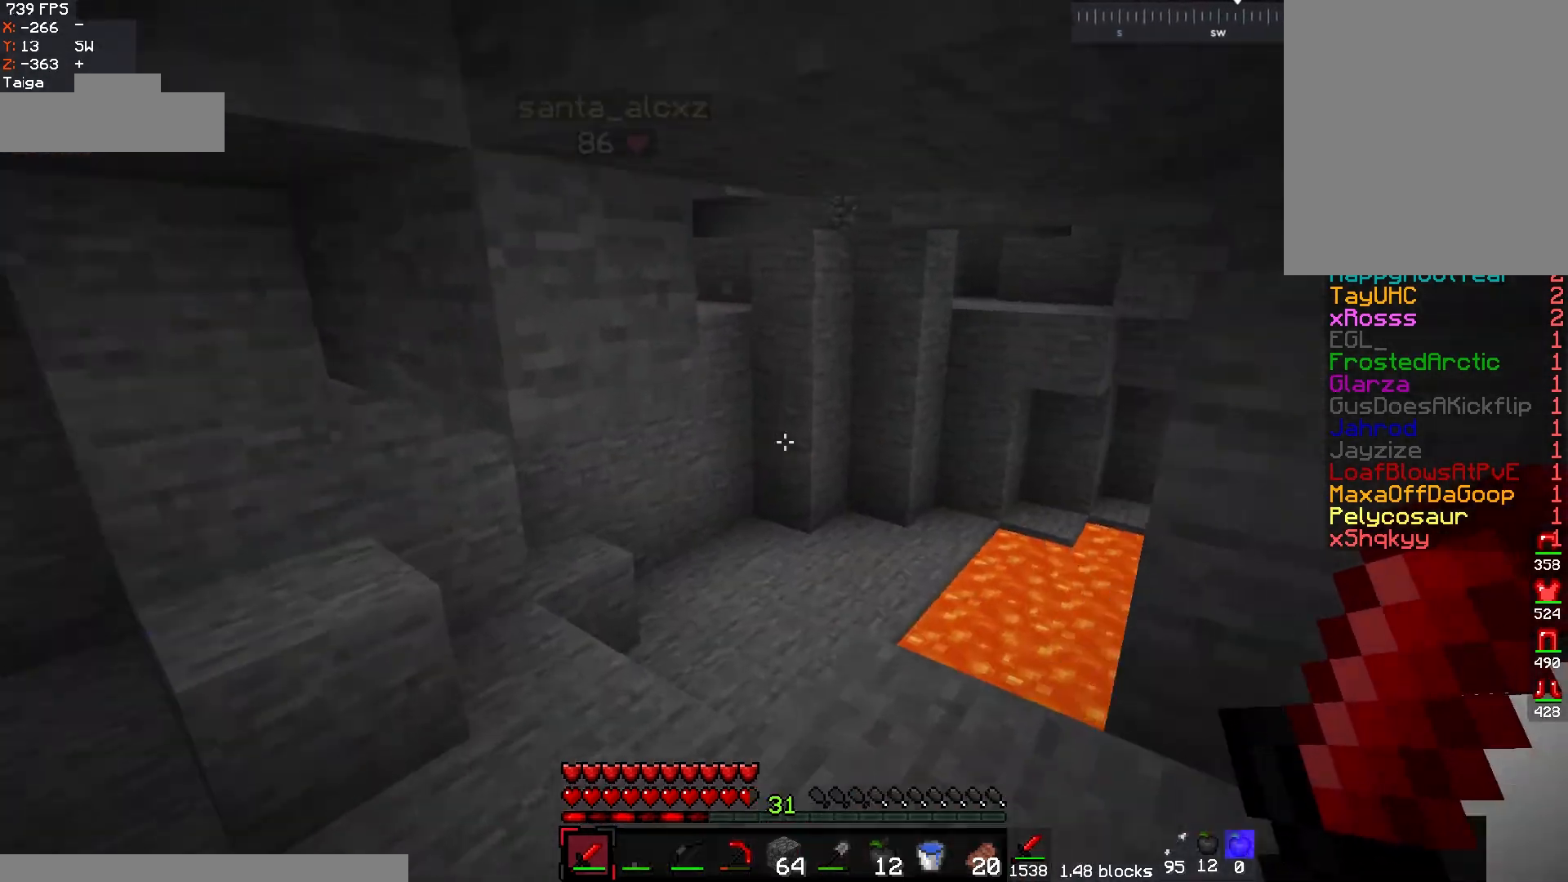
{"keys": ["a", "s"], "mouse": [], "events": [[167, "w", "up"], [317, "a", "up"], [317, "s", "down"], [433, "a", "down"]]}
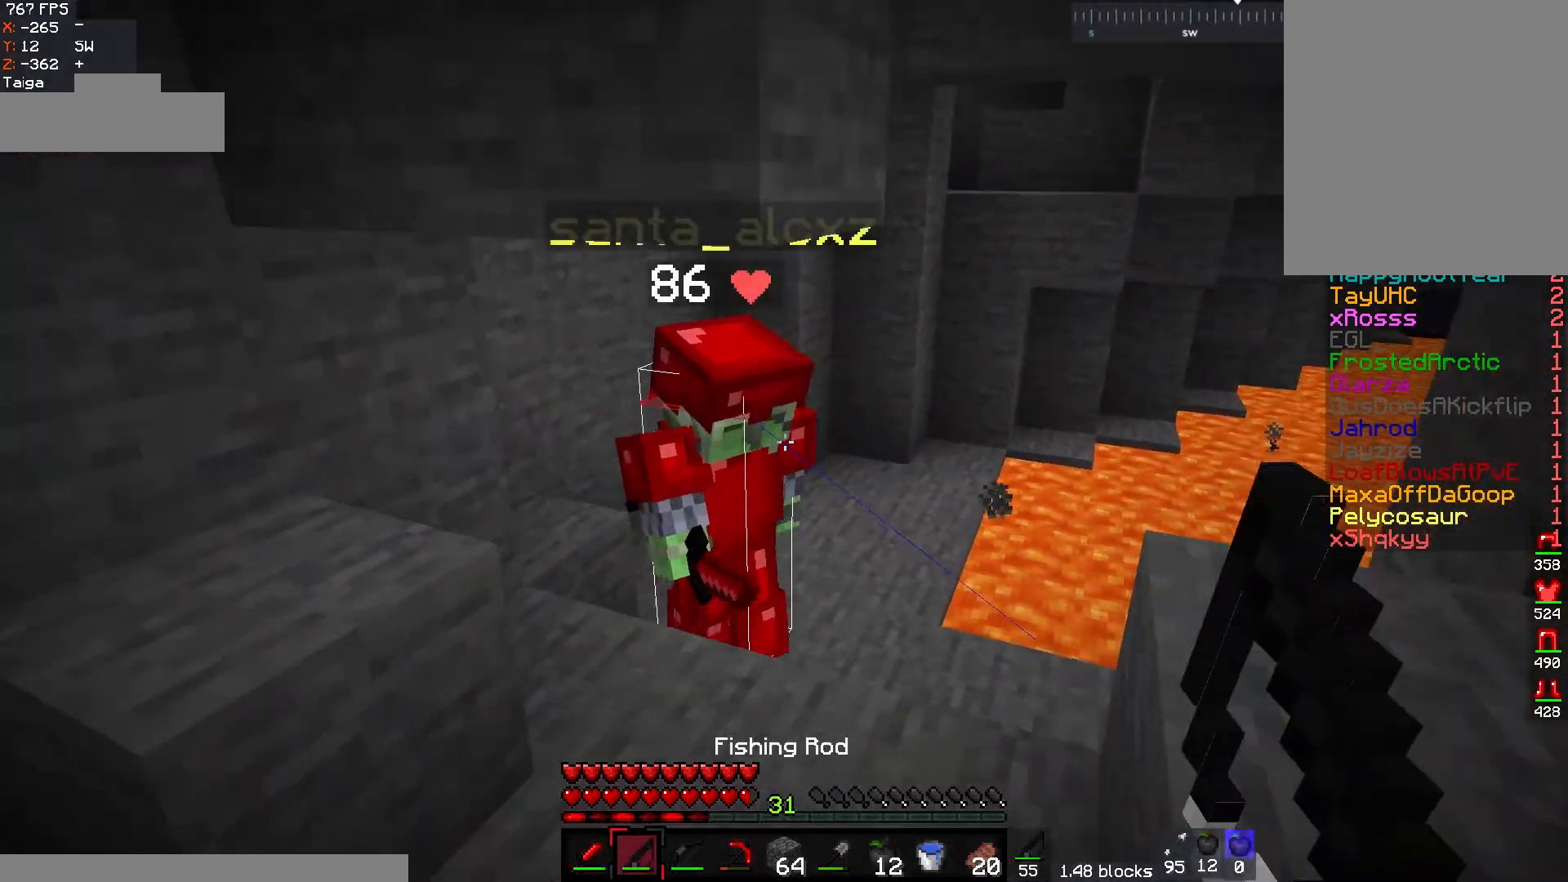
{"keys": ["a", "w"], "mouse": [], "events": [[333, "s", "up"], [467, "w", "down"]]}
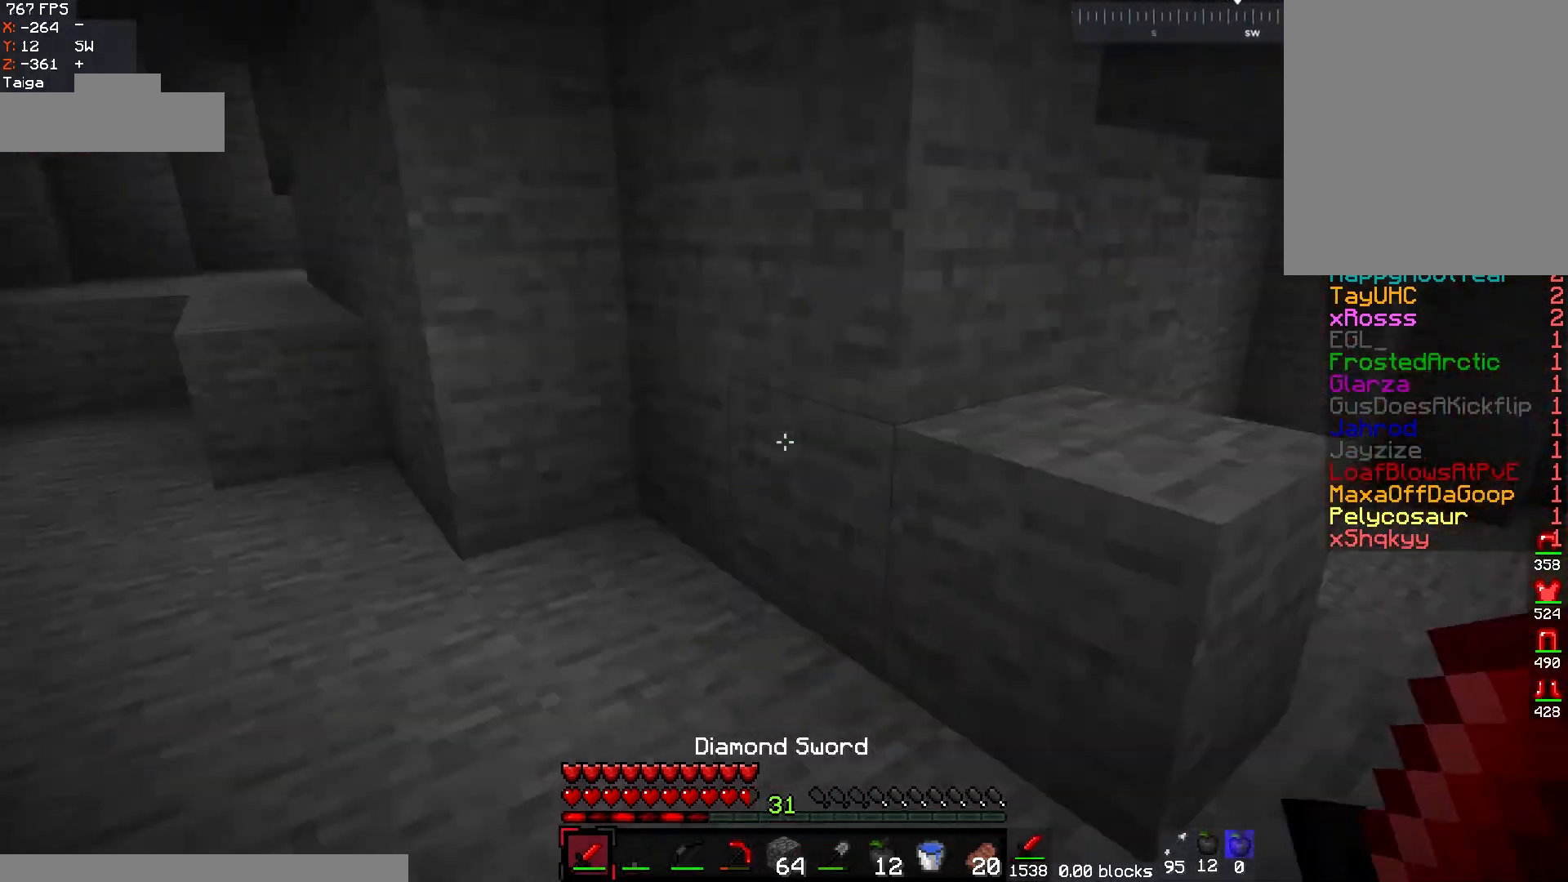
{"keys": ["a", "w"], "mouse": [], "events": []}
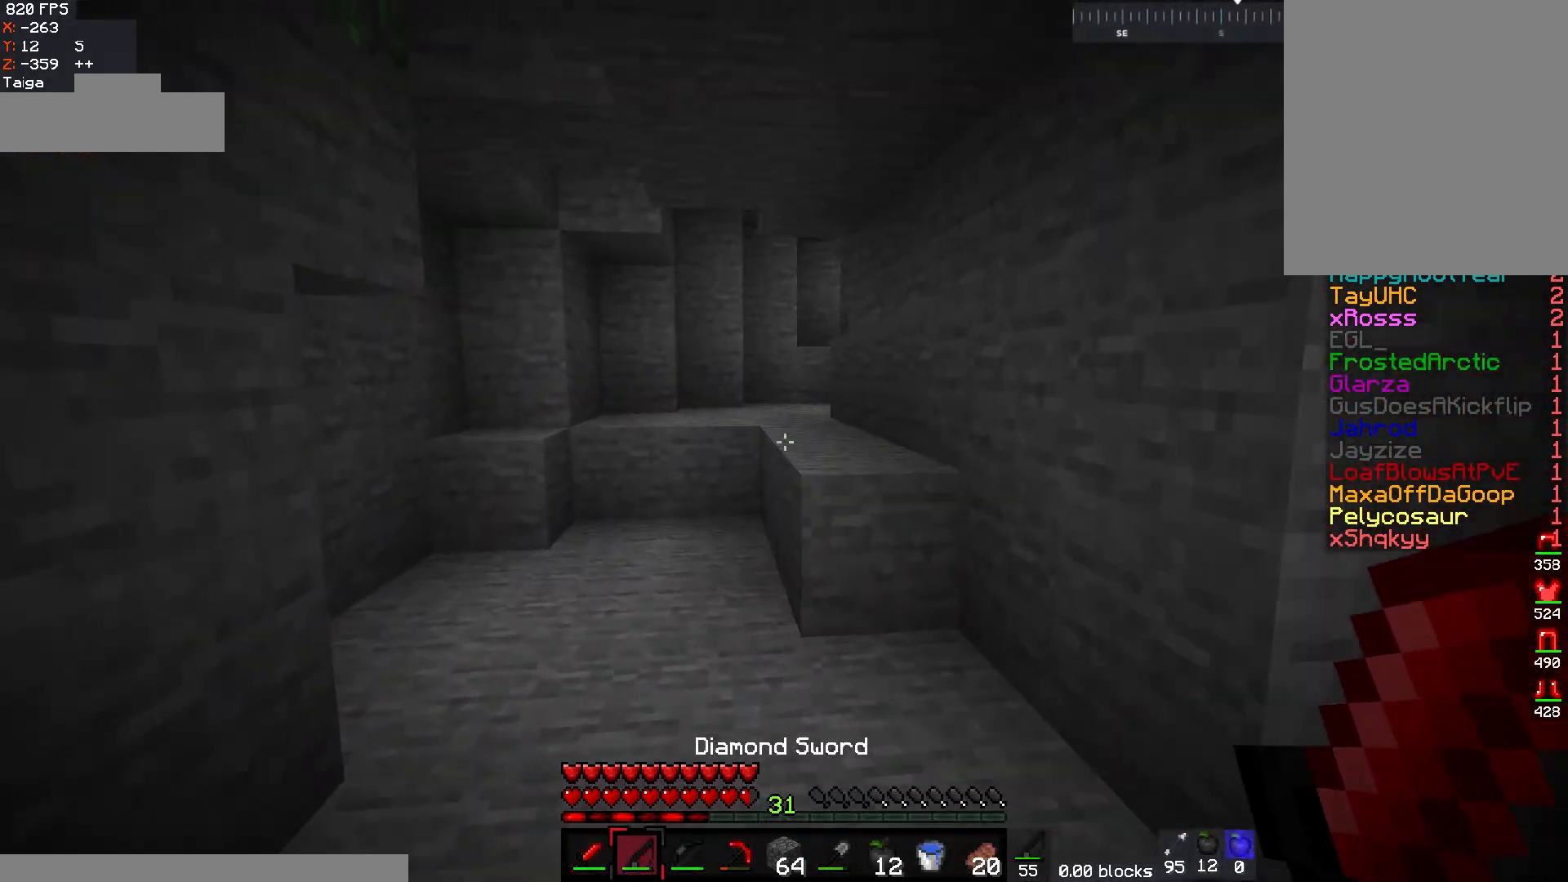
{"keys": ["d", "s"], "mouse": [], "events": [[83, "a", "up"], [383, "d", "down"], [383, "w", "up"], [483, "s", "down"]]}
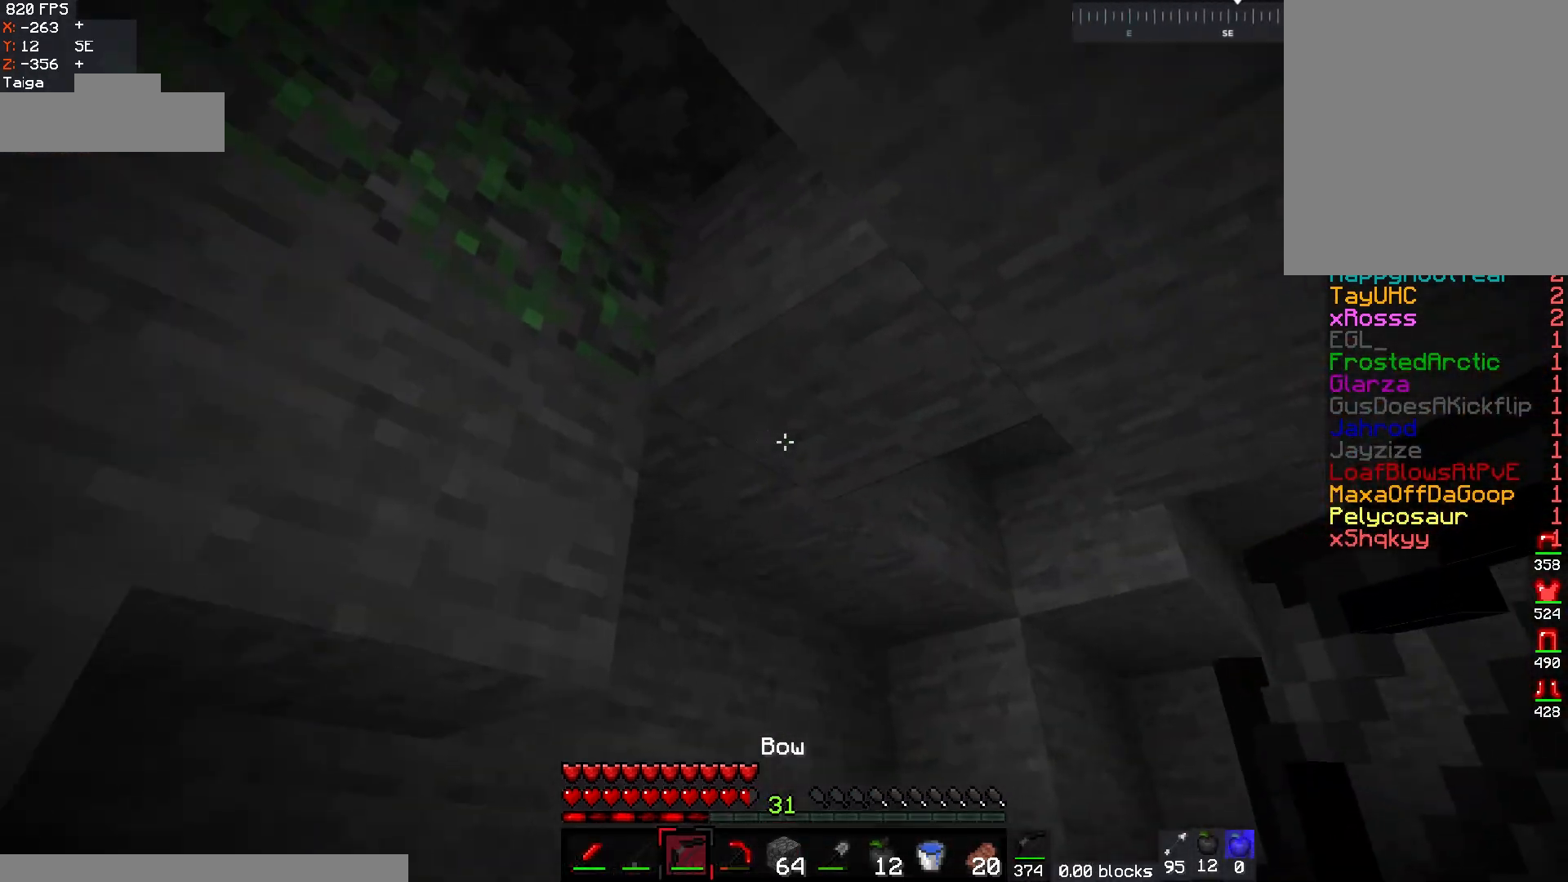
{"keys": ["a", "w"], "mouse": [], "events": [[183, "s", "up"], [283, "w", "down"], [300, "d", "up"], [433, "a", "down"]]}
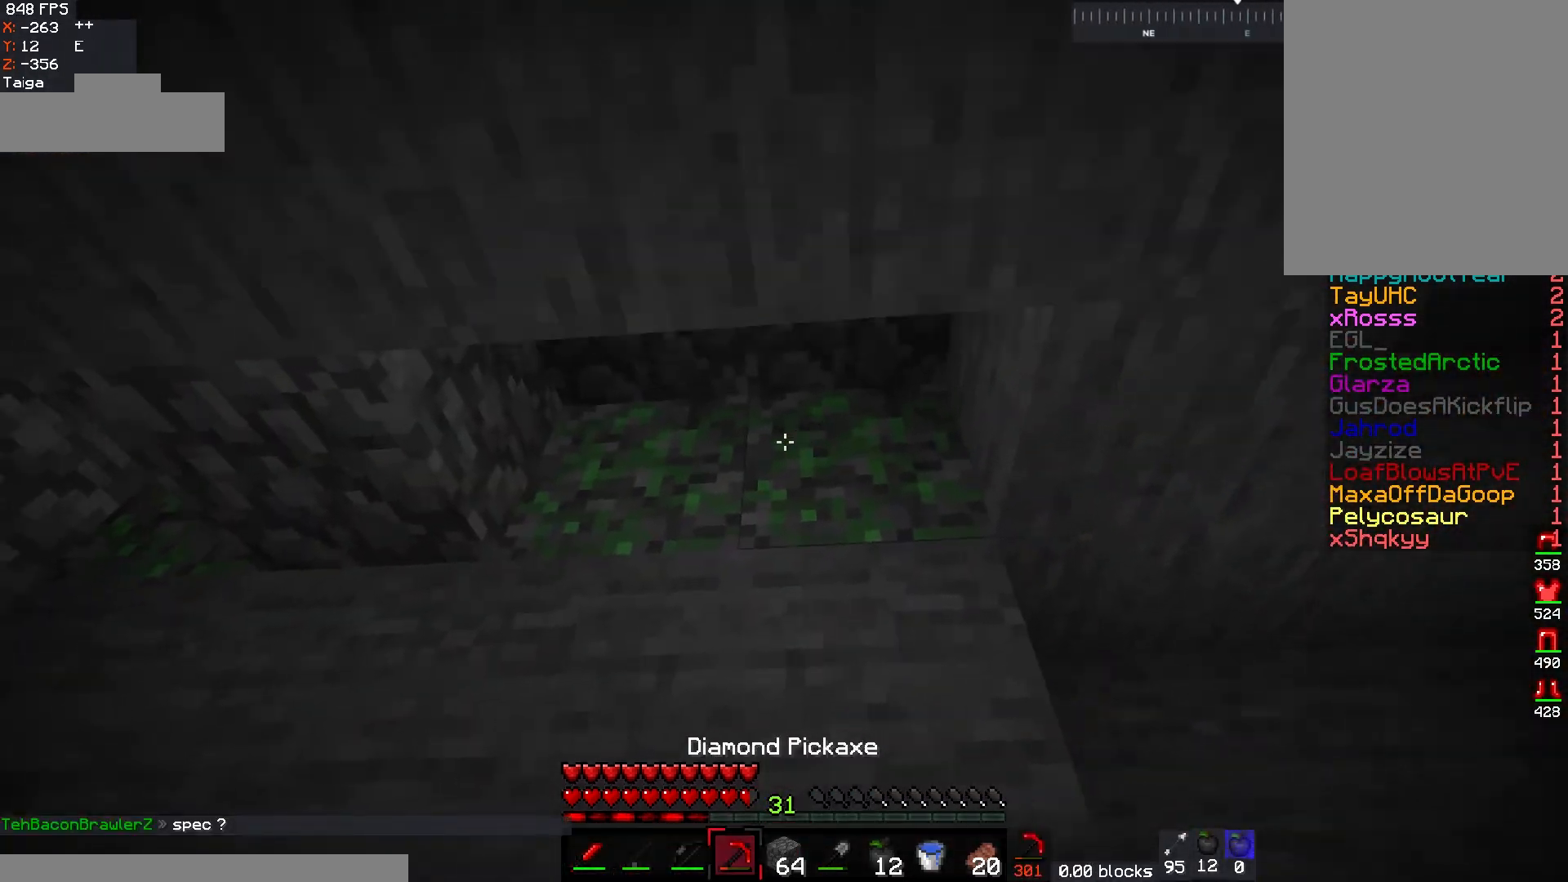
{"keys": ["a"], "mouse": [], "events": [[367, "w", "up"]]}
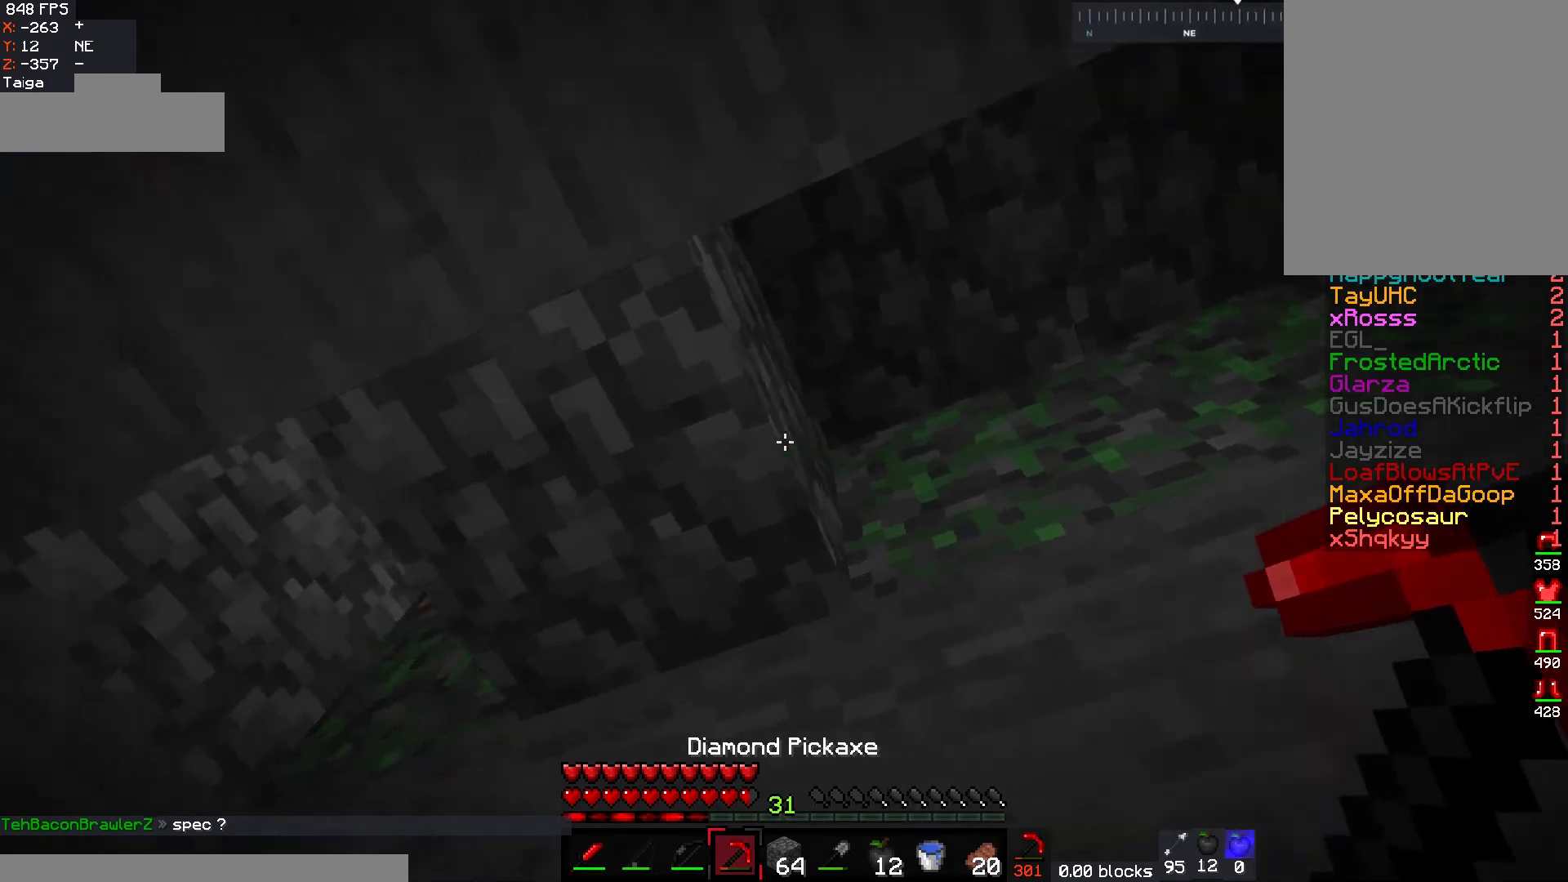
{"keys": ["a", "w"], "mouse": [], "events": [[250, "w", "down"]]}
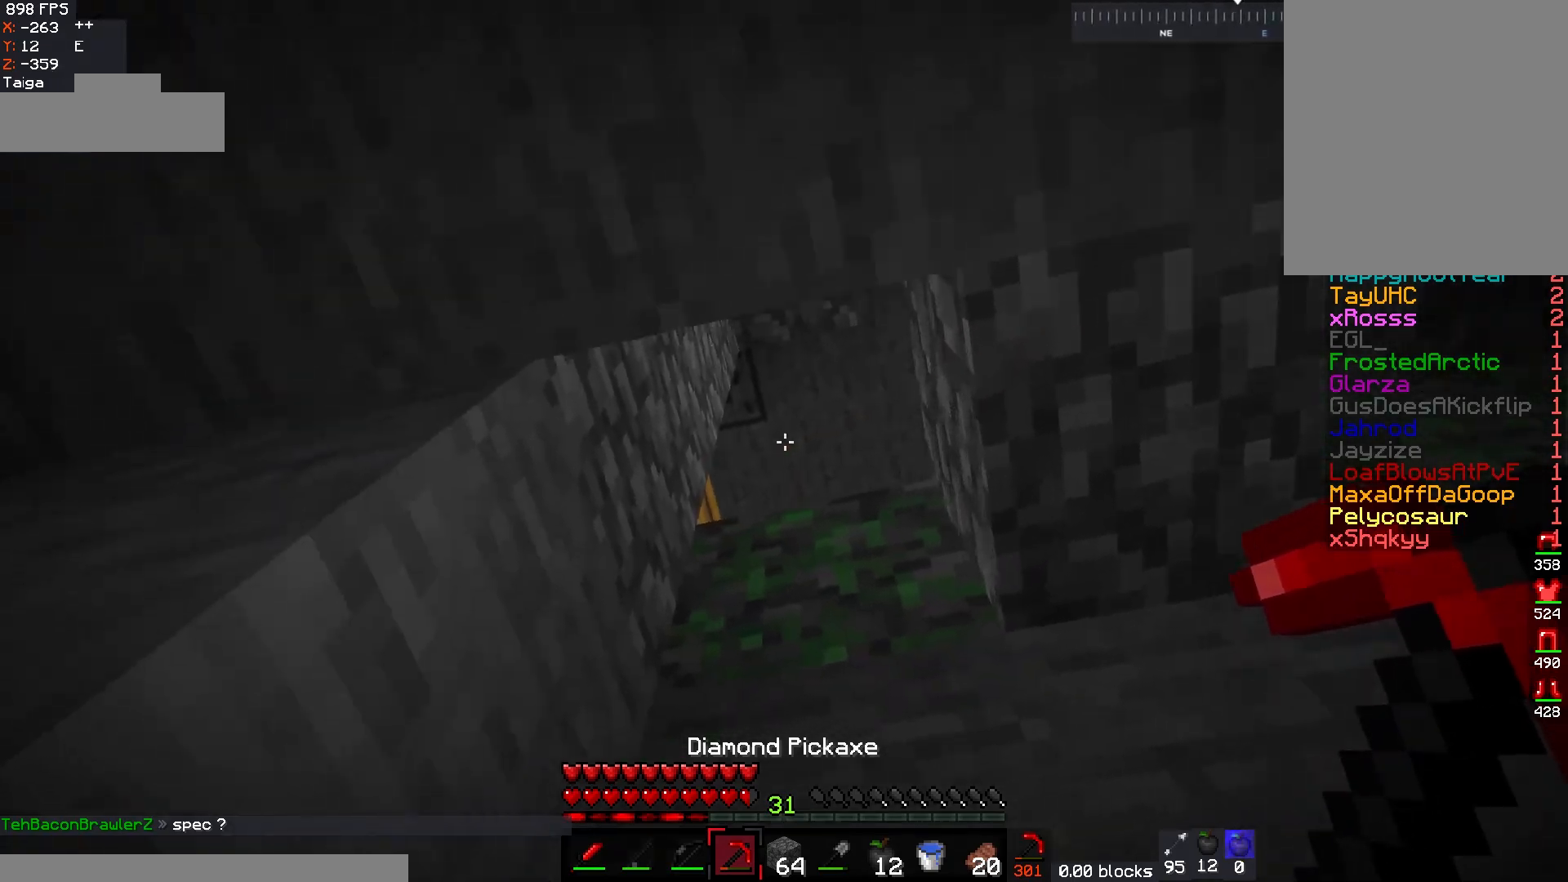
{"keys": ["w"], "mouse": [], "events": [[50, "a", "up"], [167, "d", "down"], [183, "w", "up"], [267, "w", "down"], [350, "d", "up"]]}
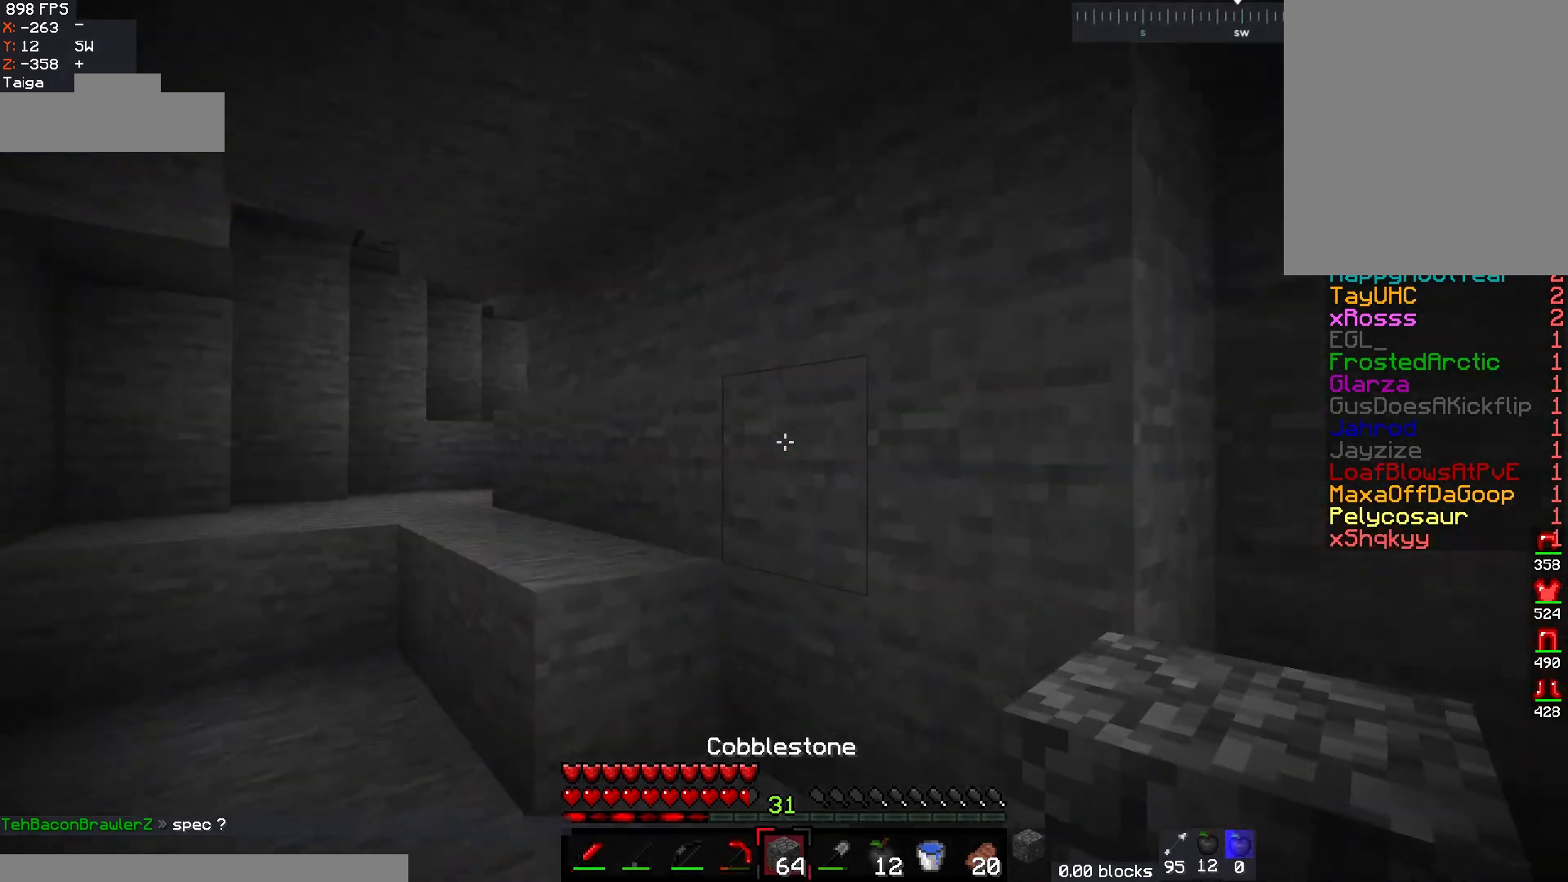
{"keys": ["a", "w"], "mouse": [], "events": [[117, "a", "down"]]}
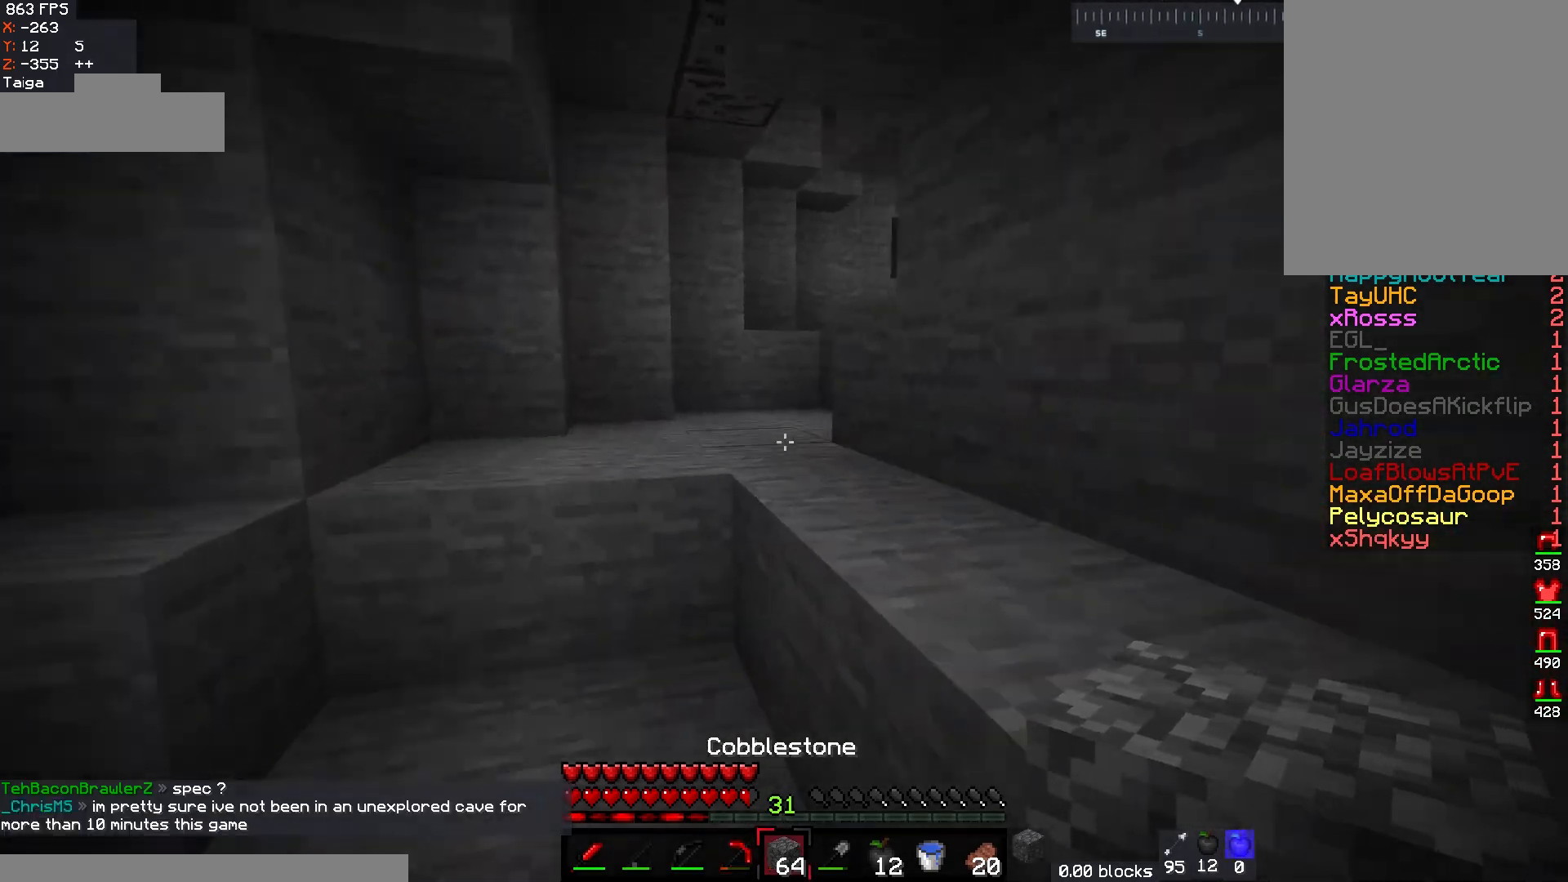
{"keys": ["a", "w"], "mouse": [], "events": []}
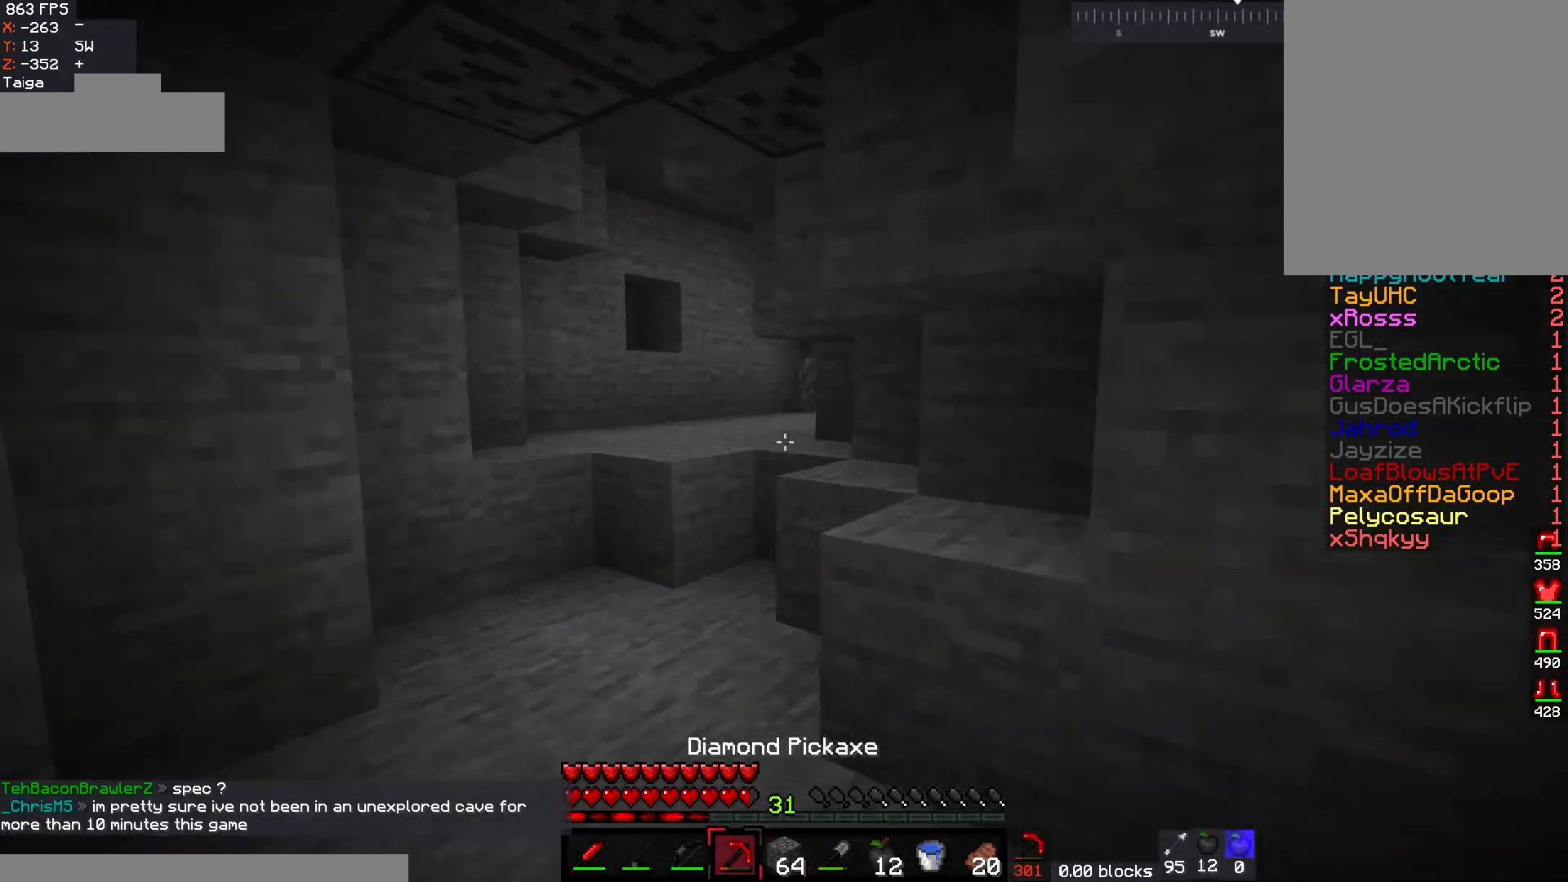
{"keys": ["a", "w"], "mouse": [], "events": []}
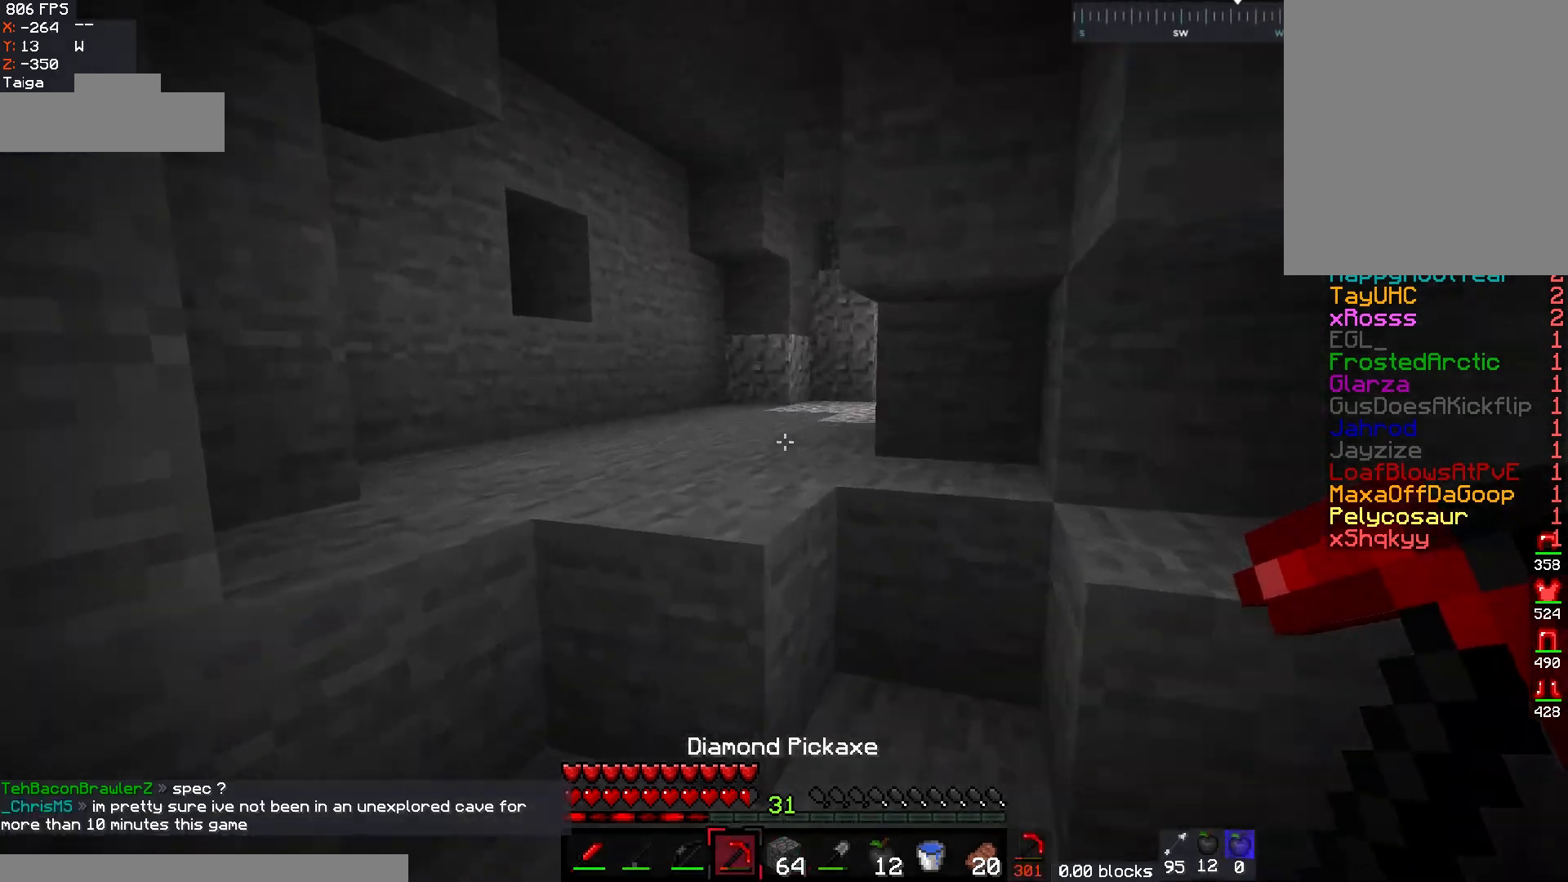
{"keys": ["a", "w"], "mouse": [], "events": []}
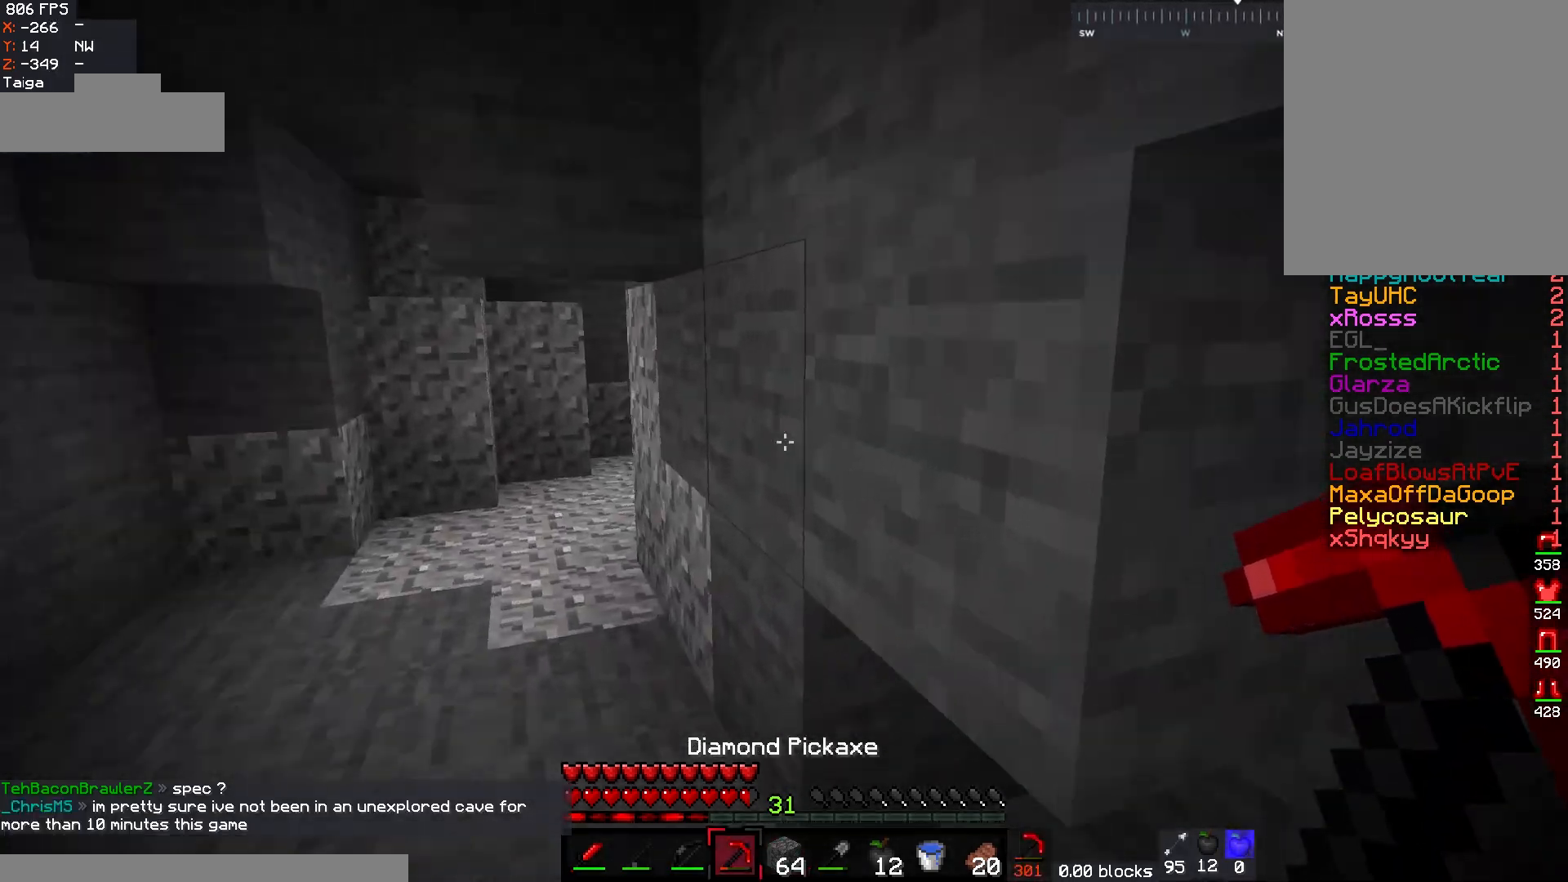
{"keys": ["a", "w"], "mouse": [], "events": []}
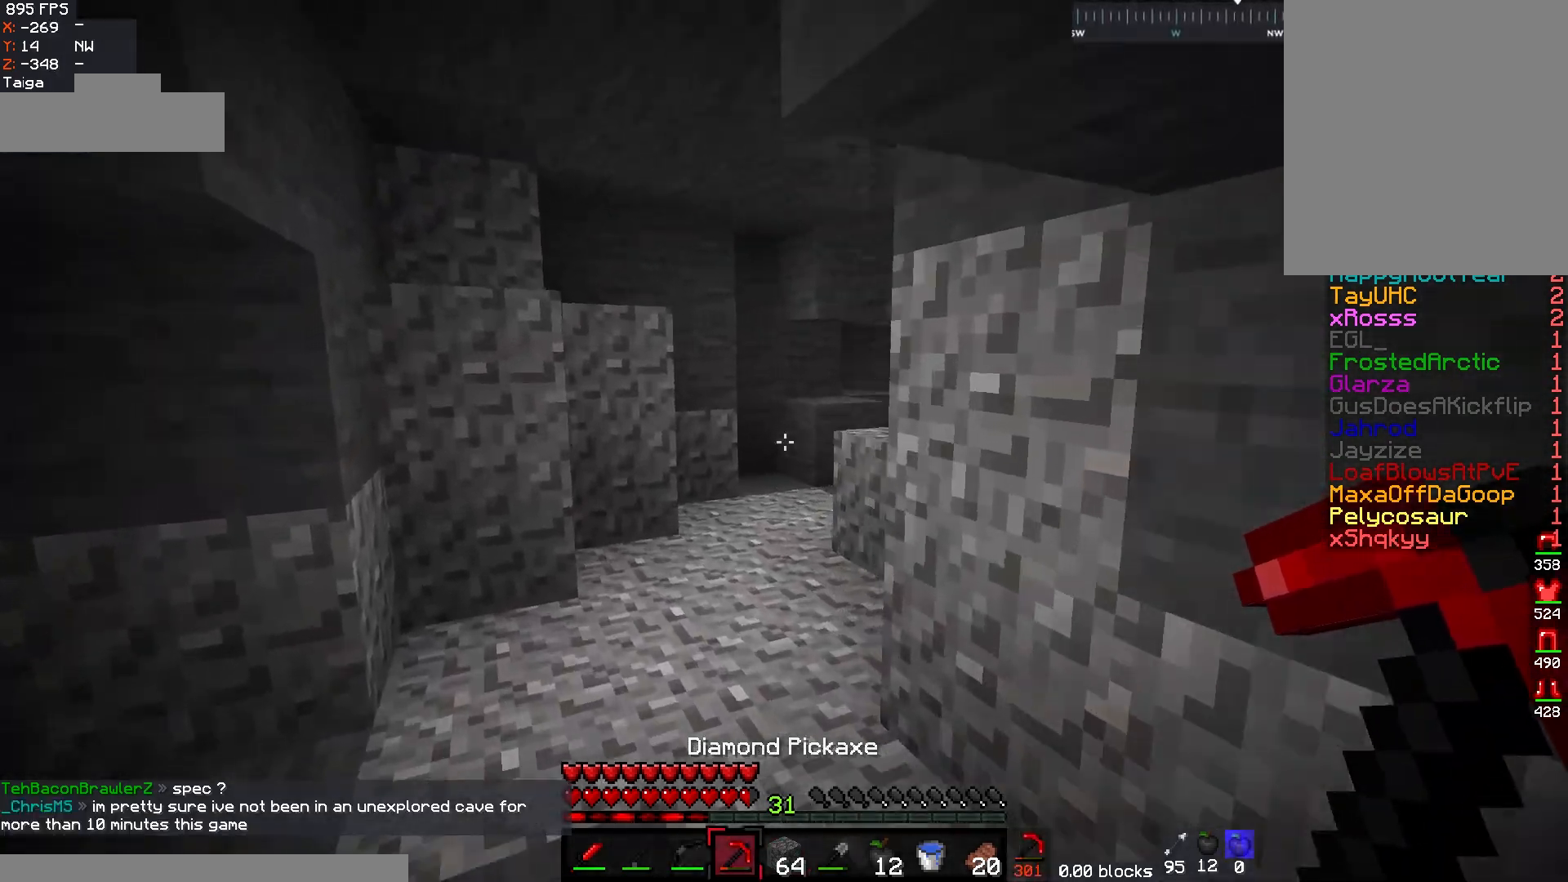
{"keys": ["w"], "mouse": [], "events": [[167, "a", "up"]]}
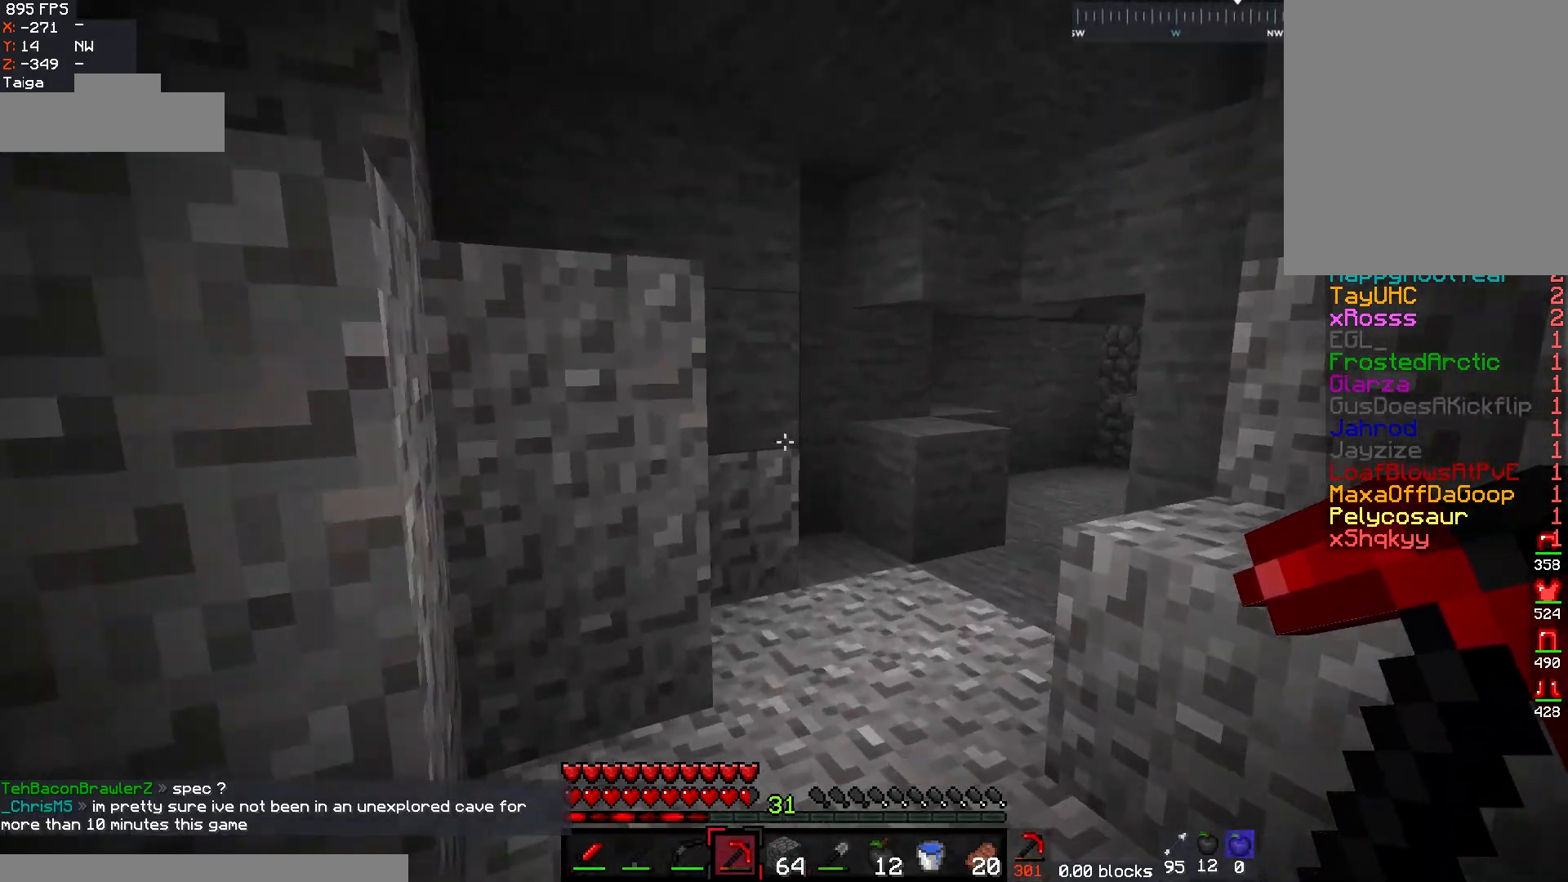
{"keys": ["d", "w"], "mouse": [], "events": [[33, "w", "up"], [67, "d", "down"], [83, "w", "down"]]}
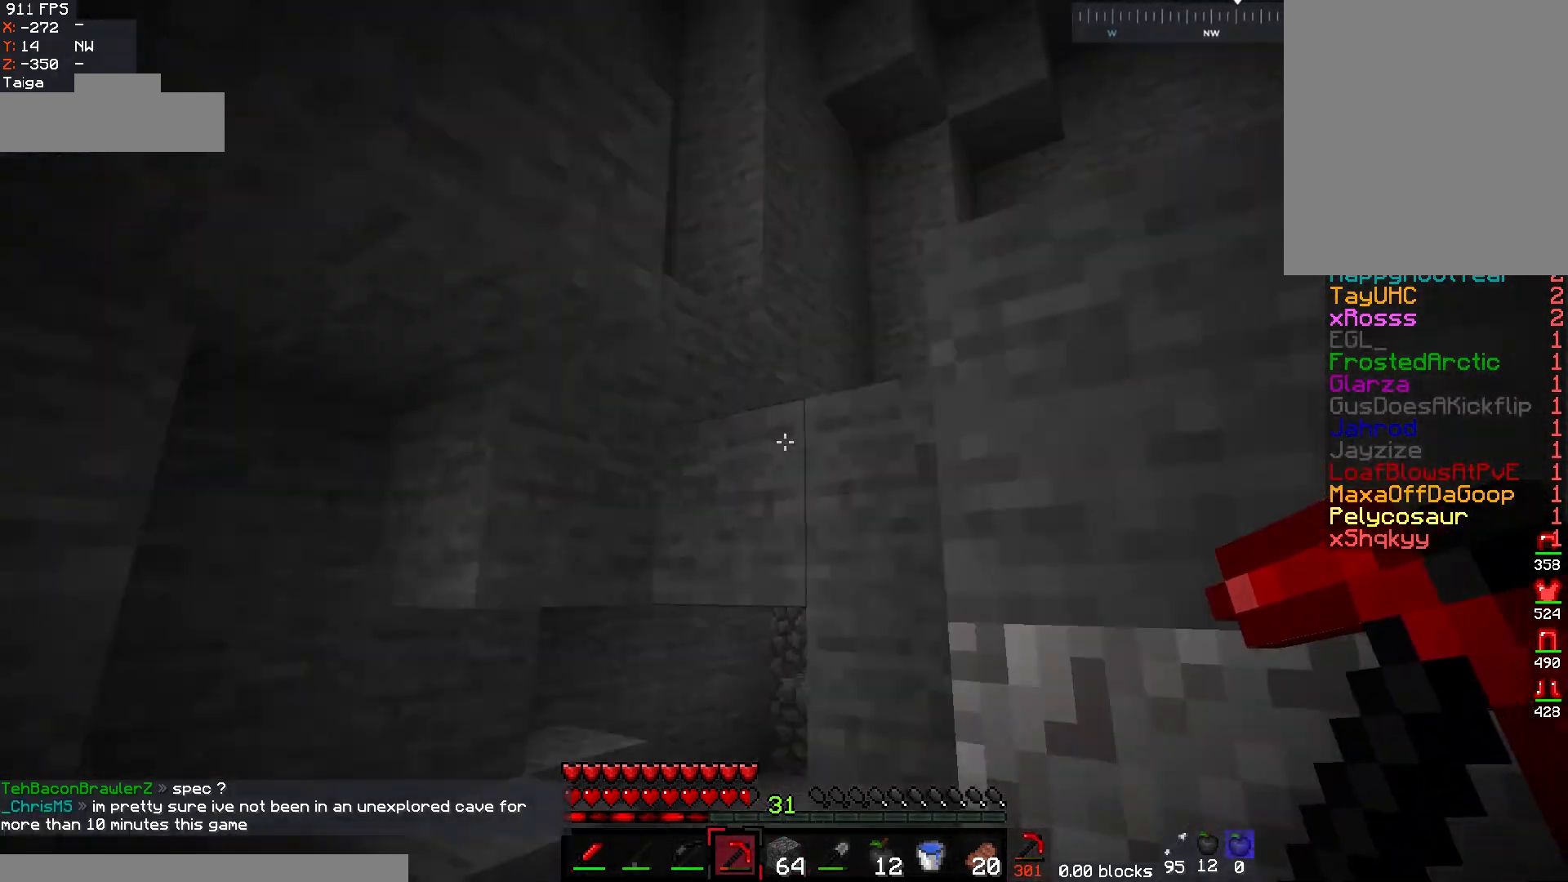
{"keys": ["d", "w"], "mouse": [], "events": []}